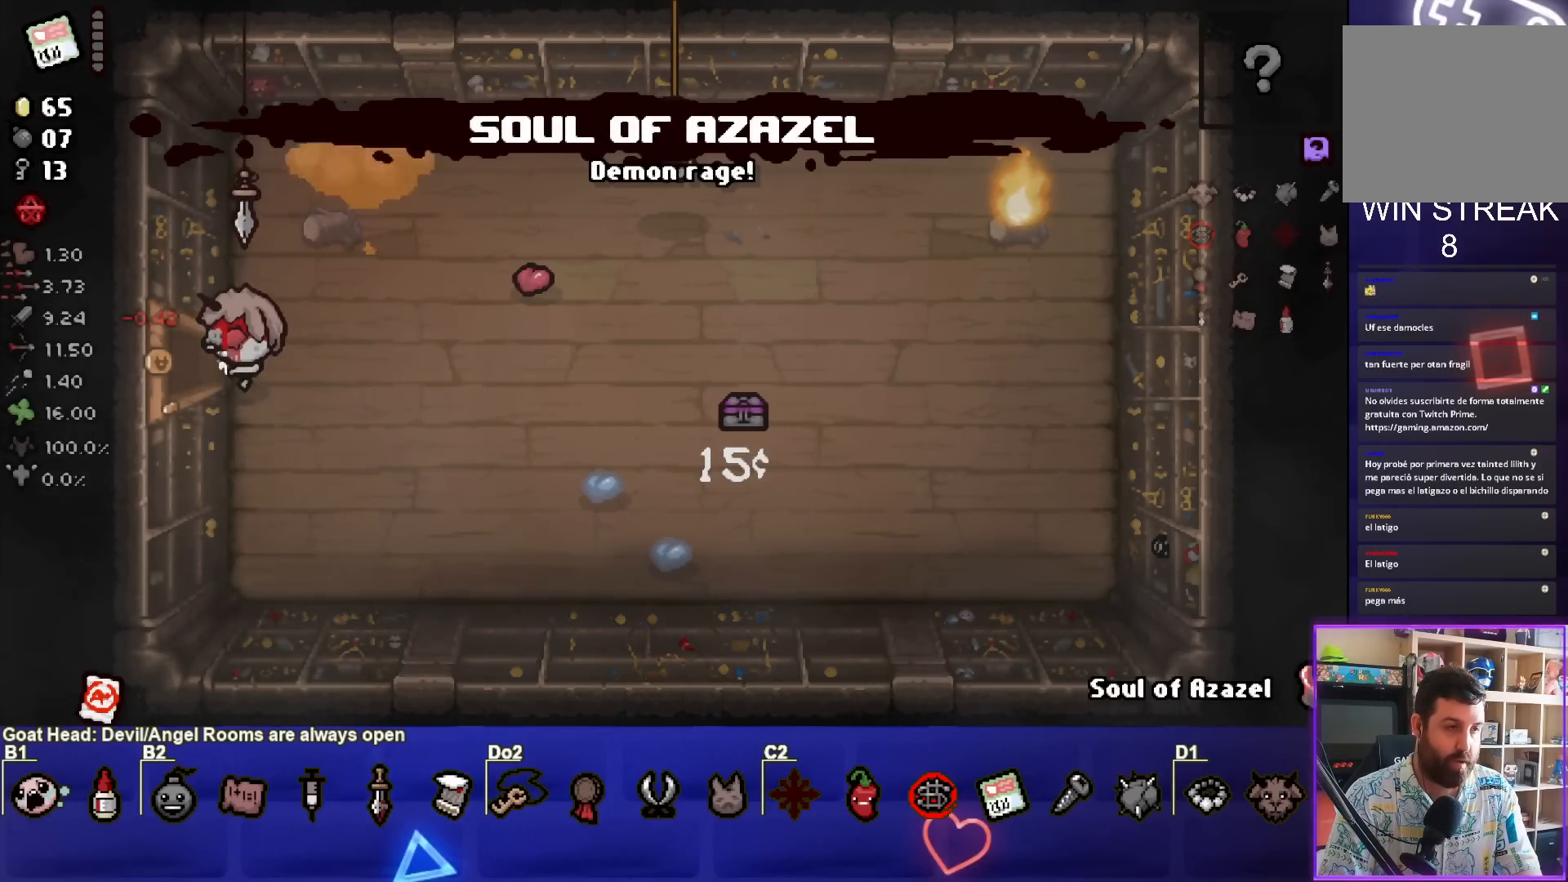
Gameplay with a controller (PlayStation layout); each line is a JSON object with the inputs held at the frame after it. "events" lists button and stick changes between this image and that frame as [ms after this image, input, new state], when the widget could be followed in between.
{"buttons": [], "left_stick": "down-right", "right_stick": "center", "events": [[133, "left_stick", "center"], [400, "left_stick", "right"], [500, "left_stick", "down-right"]]}
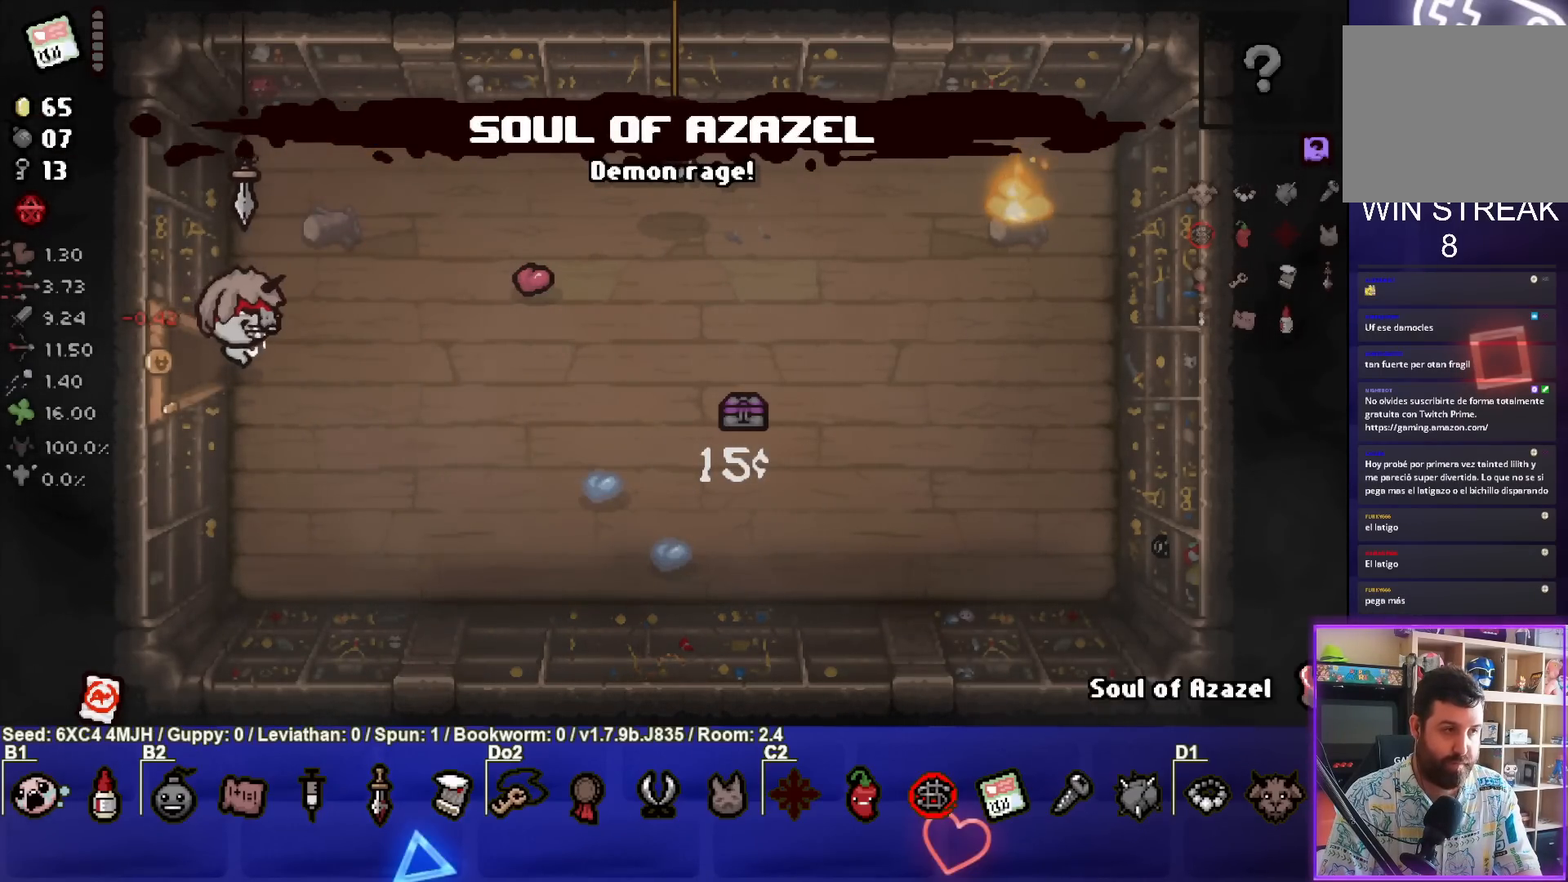
{"buttons": [], "left_stick": "right", "right_stick": "center", "events": [[283, "left_stick", "right"]]}
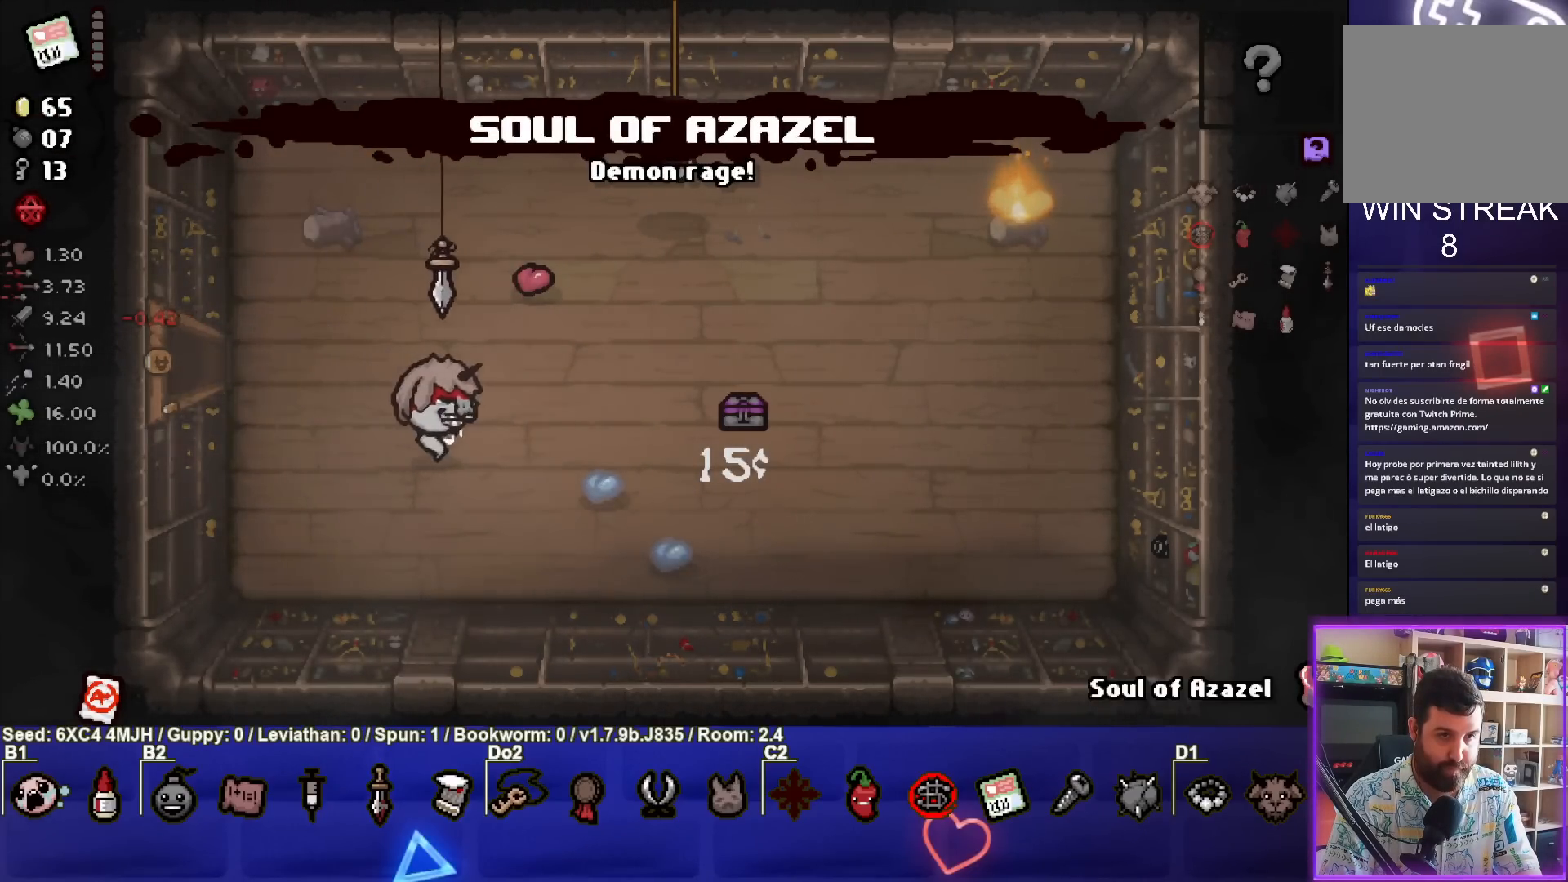
{"buttons": [], "left_stick": "left", "right_stick": "center", "events": [[17, "left_stick", "center"], [100, "left_stick", "up"], [250, "left_stick", "left"]]}
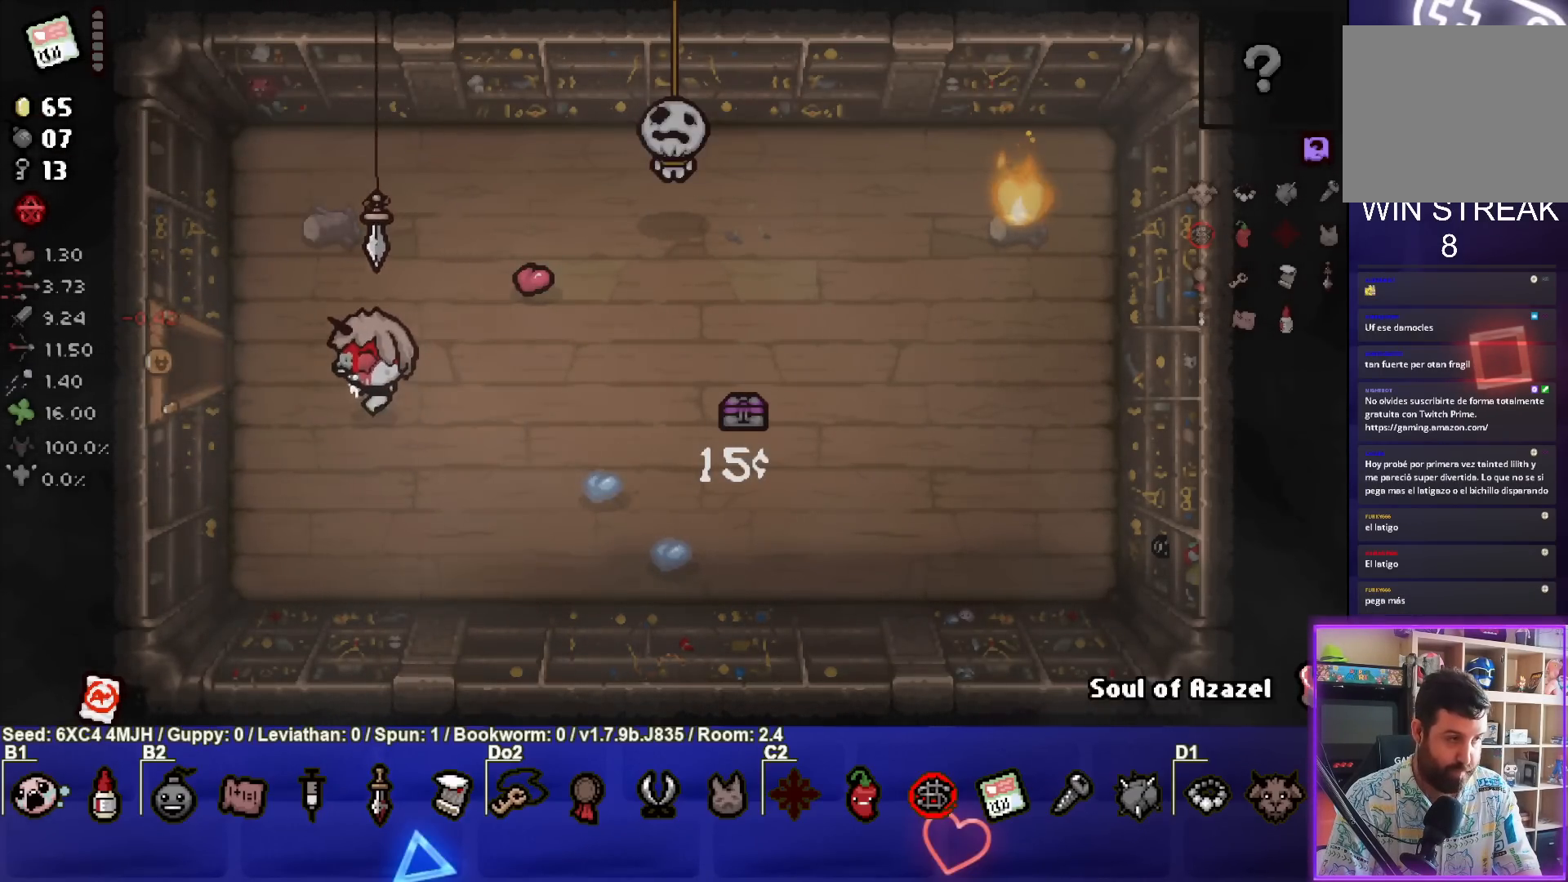
{"buttons": [], "left_stick": "left", "right_stick": "center", "events": []}
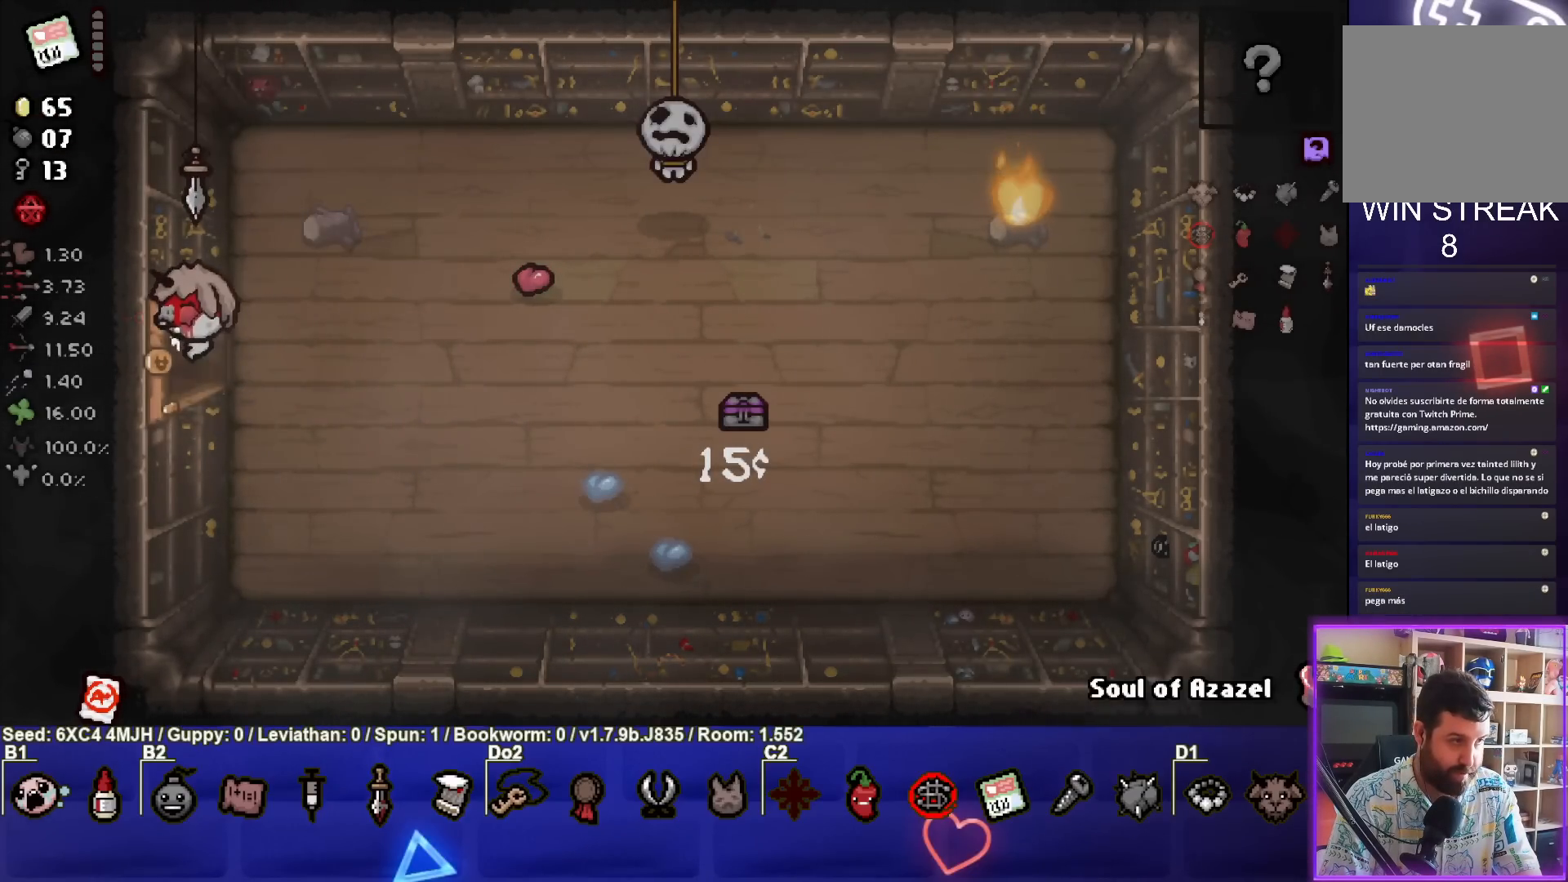
{"buttons": [], "left_stick": "left", "right_stick": "center", "events": [[100, "left_stick", "center"], [500, "left_stick", "left"]]}
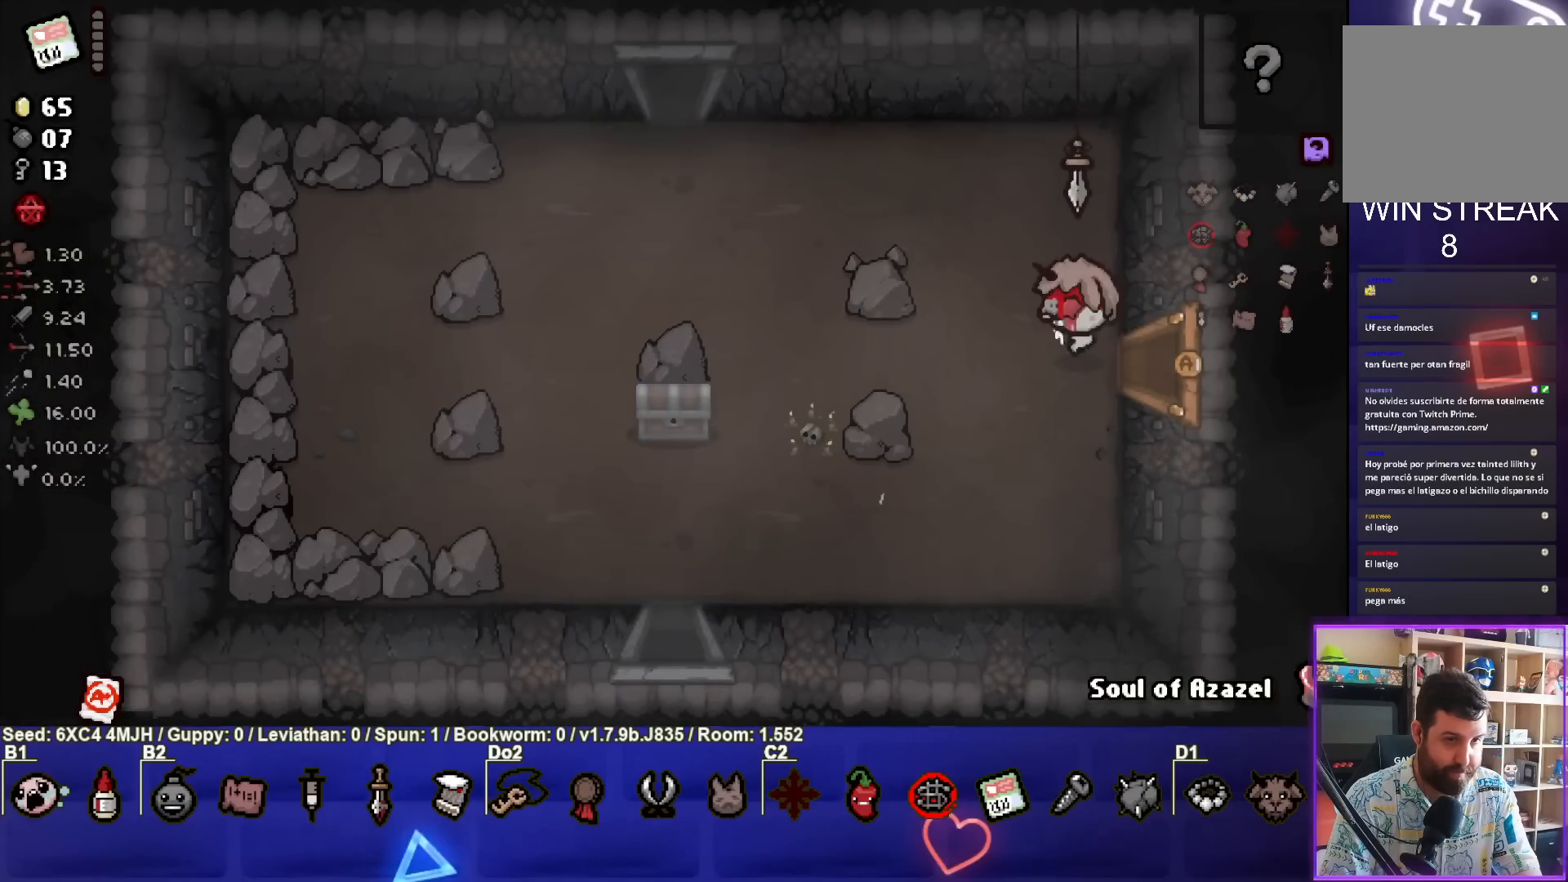
{"buttons": [], "left_stick": "left", "right_stick": "center", "events": [[233, "left_stick", "down-left"], [433, "left_stick", "left"]]}
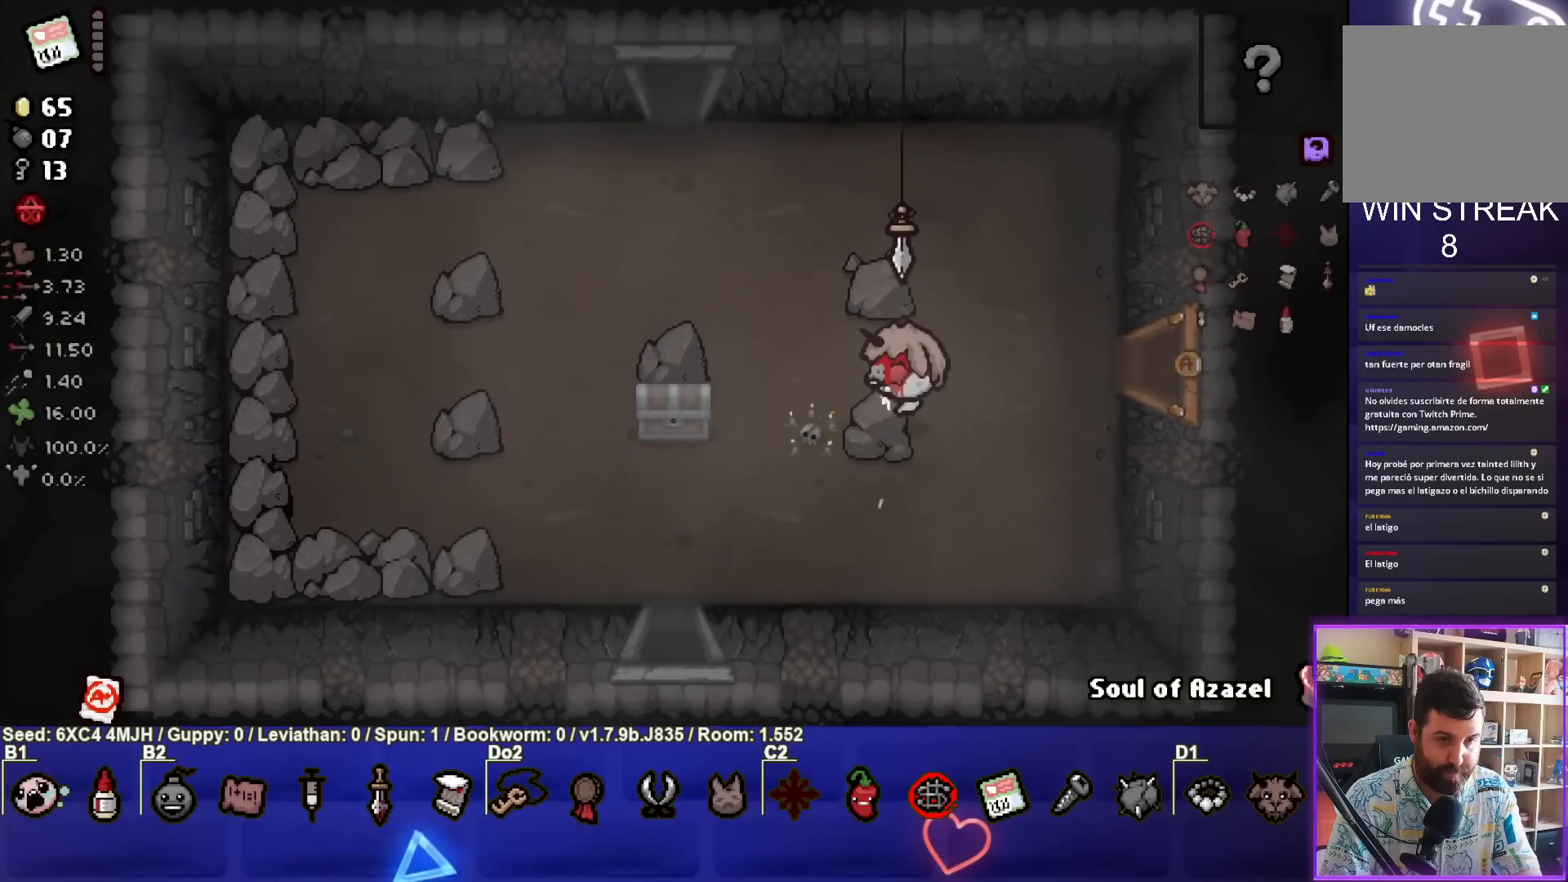
{"buttons": [], "left_stick": "center", "right_stick": "center", "events": [[167, "left_stick", "center"]]}
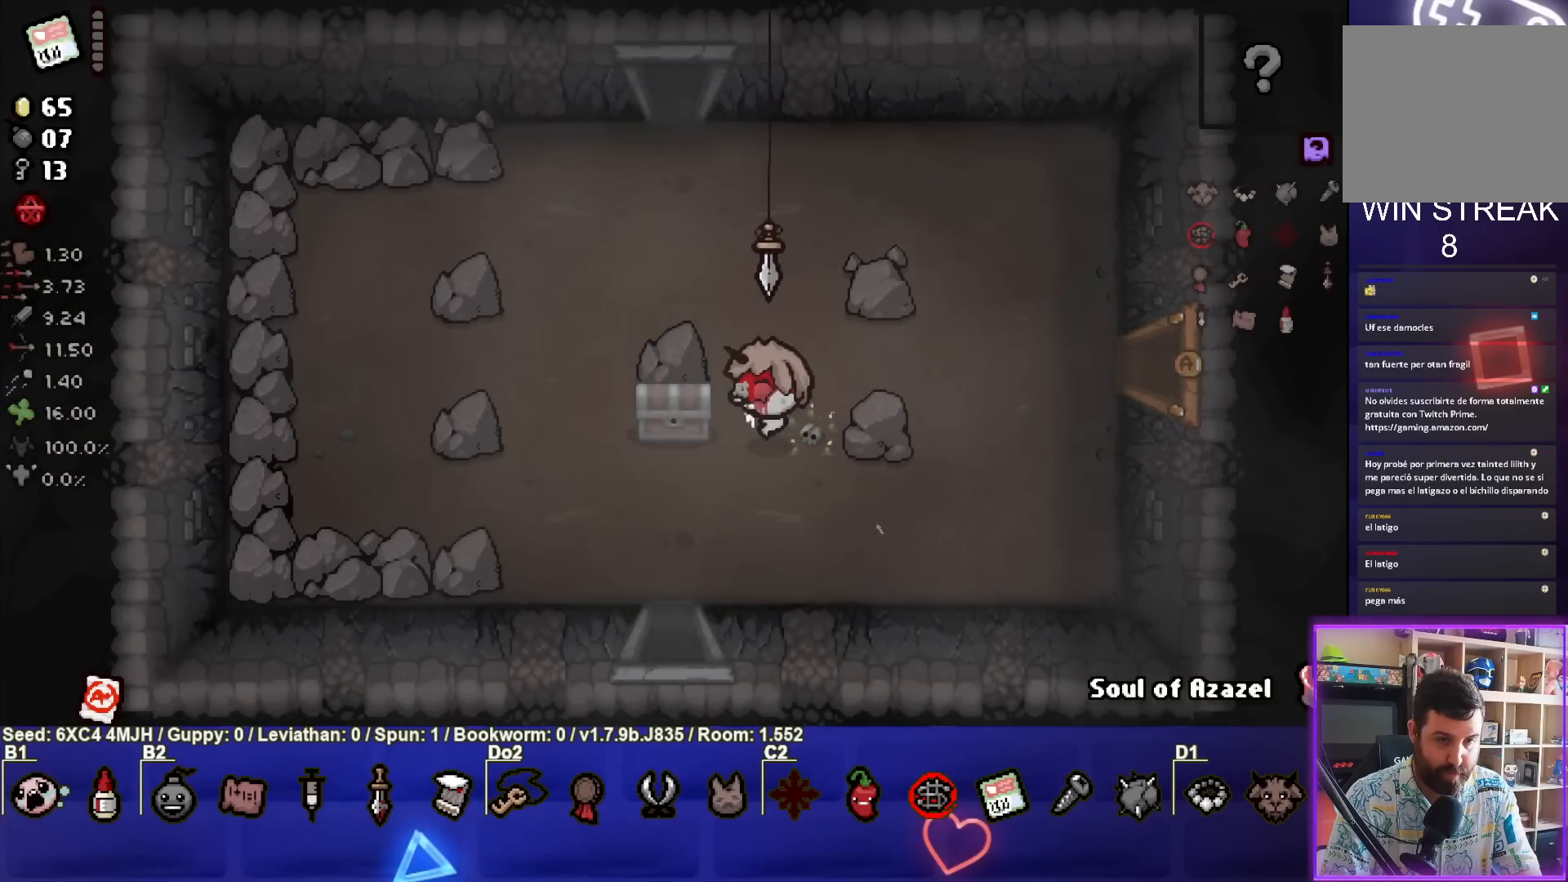
{"buttons": [], "left_stick": "center", "right_stick": "center", "events": []}
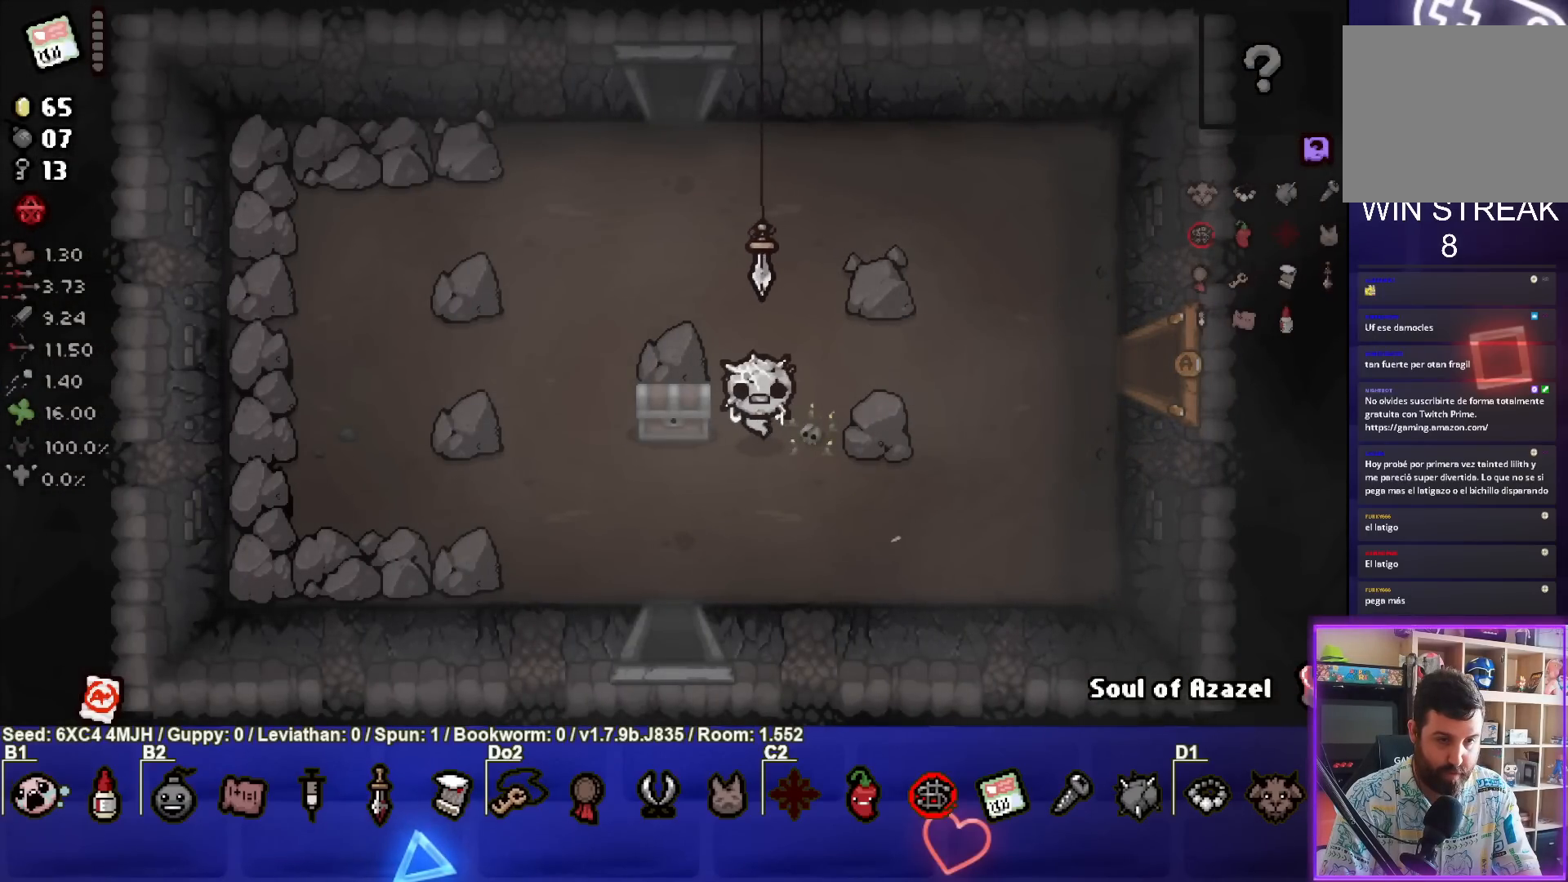
{"buttons": [], "left_stick": "down-left", "right_stick": "center", "events": [[117, "left_stick", "left"], [300, "left_stick", "down-left"]]}
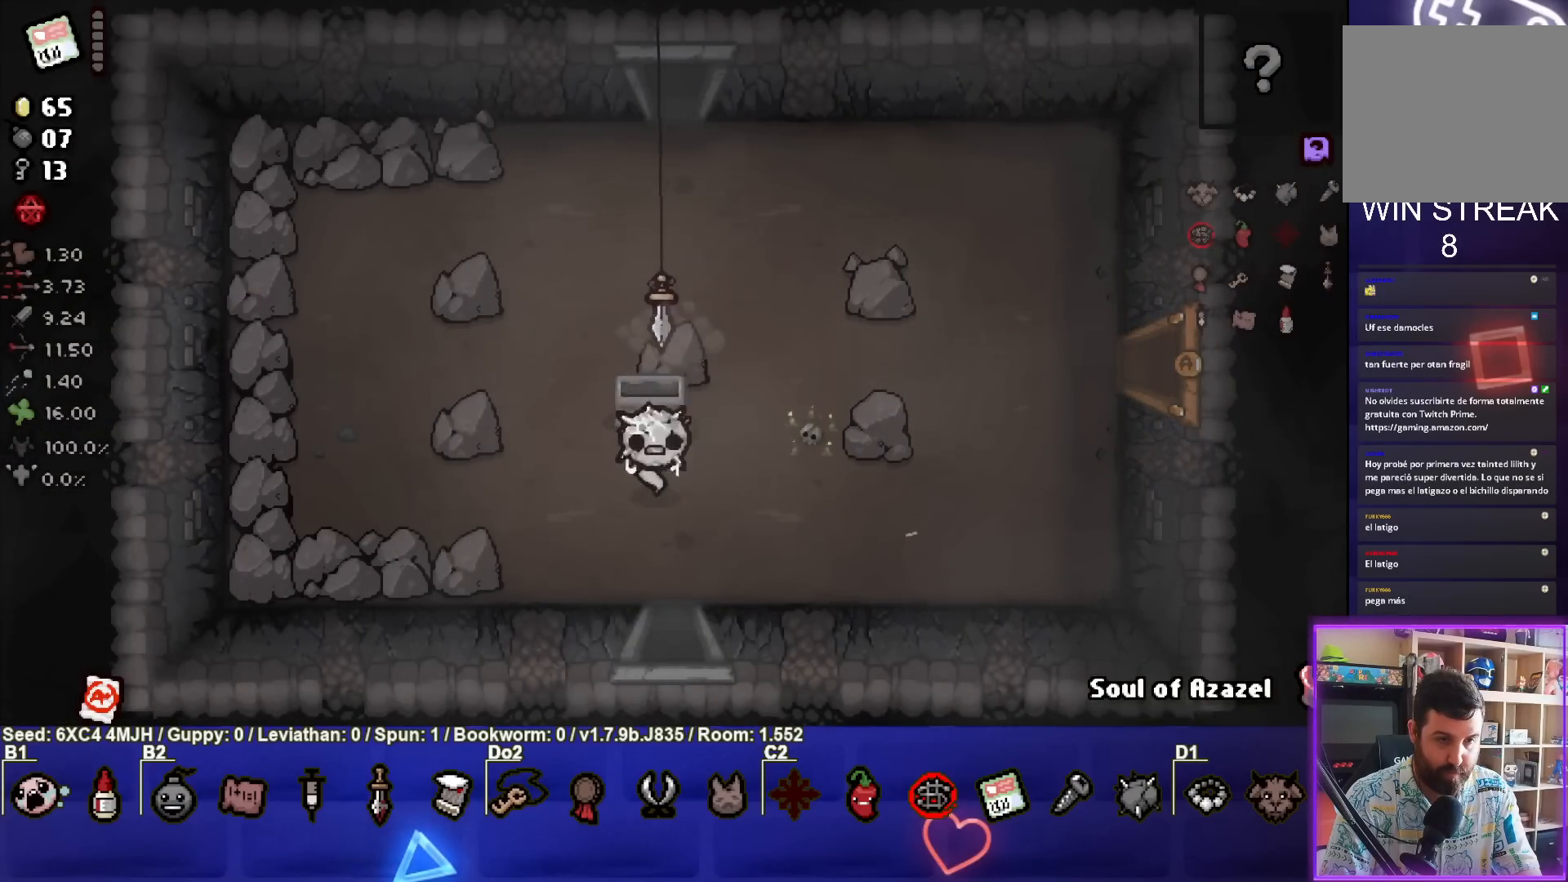
{"buttons": [], "left_stick": "up-left", "right_stick": "center", "events": [[117, "left_stick", "center"], [483, "left_stick", "up-left"]]}
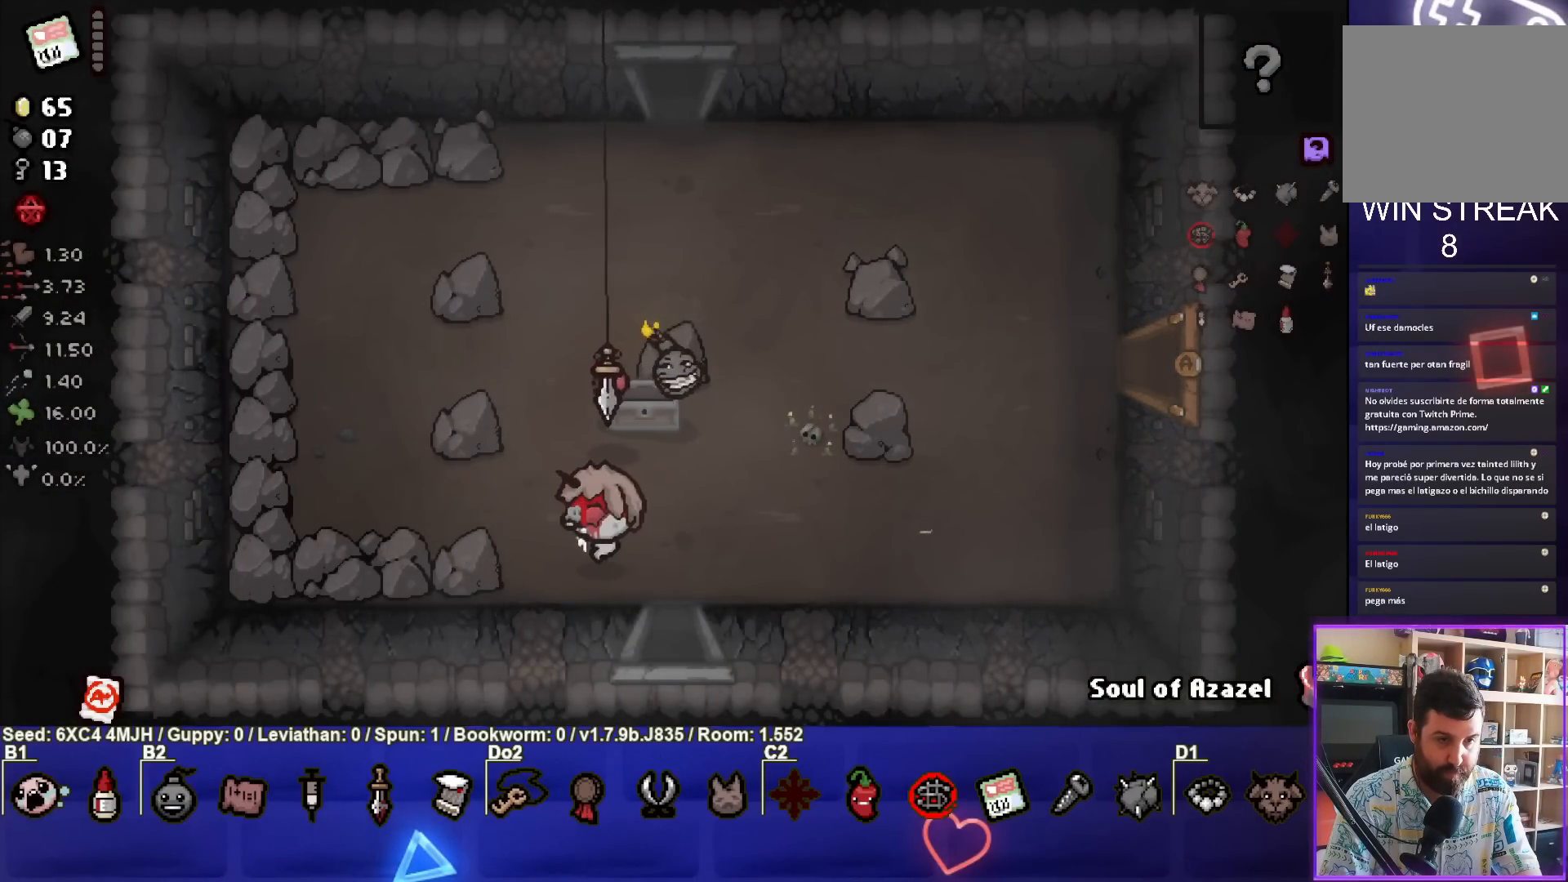
{"buttons": [], "left_stick": "left", "right_stick": "center", "events": [[267, "left_stick", "left"]]}
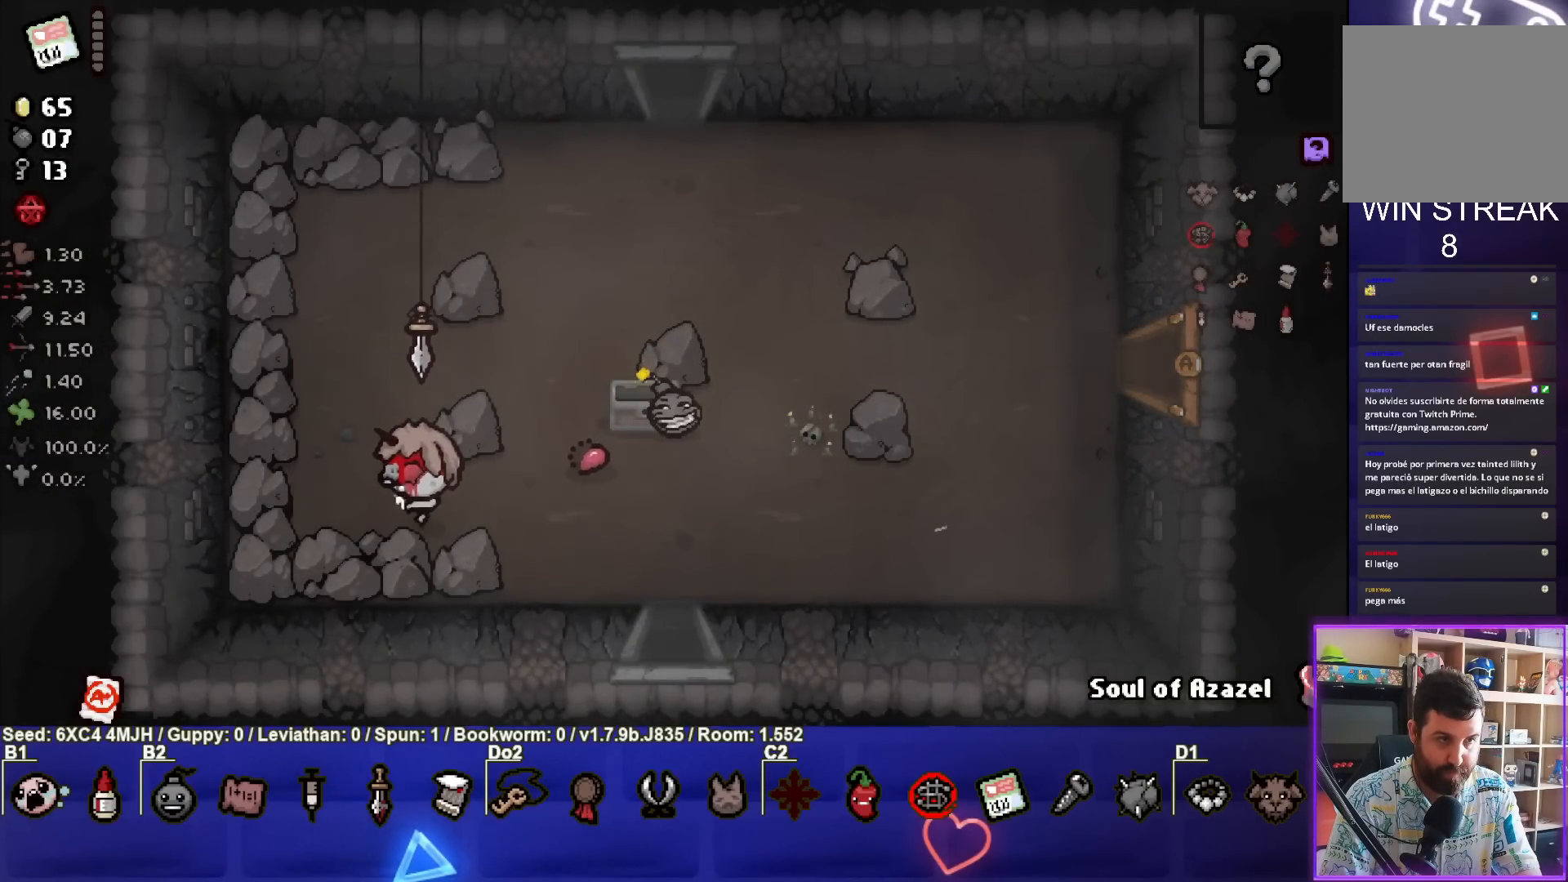
{"buttons": [], "left_stick": "up", "right_stick": "center", "events": [[17, "left_stick", "up-left"], [500, "left_stick", "up"]]}
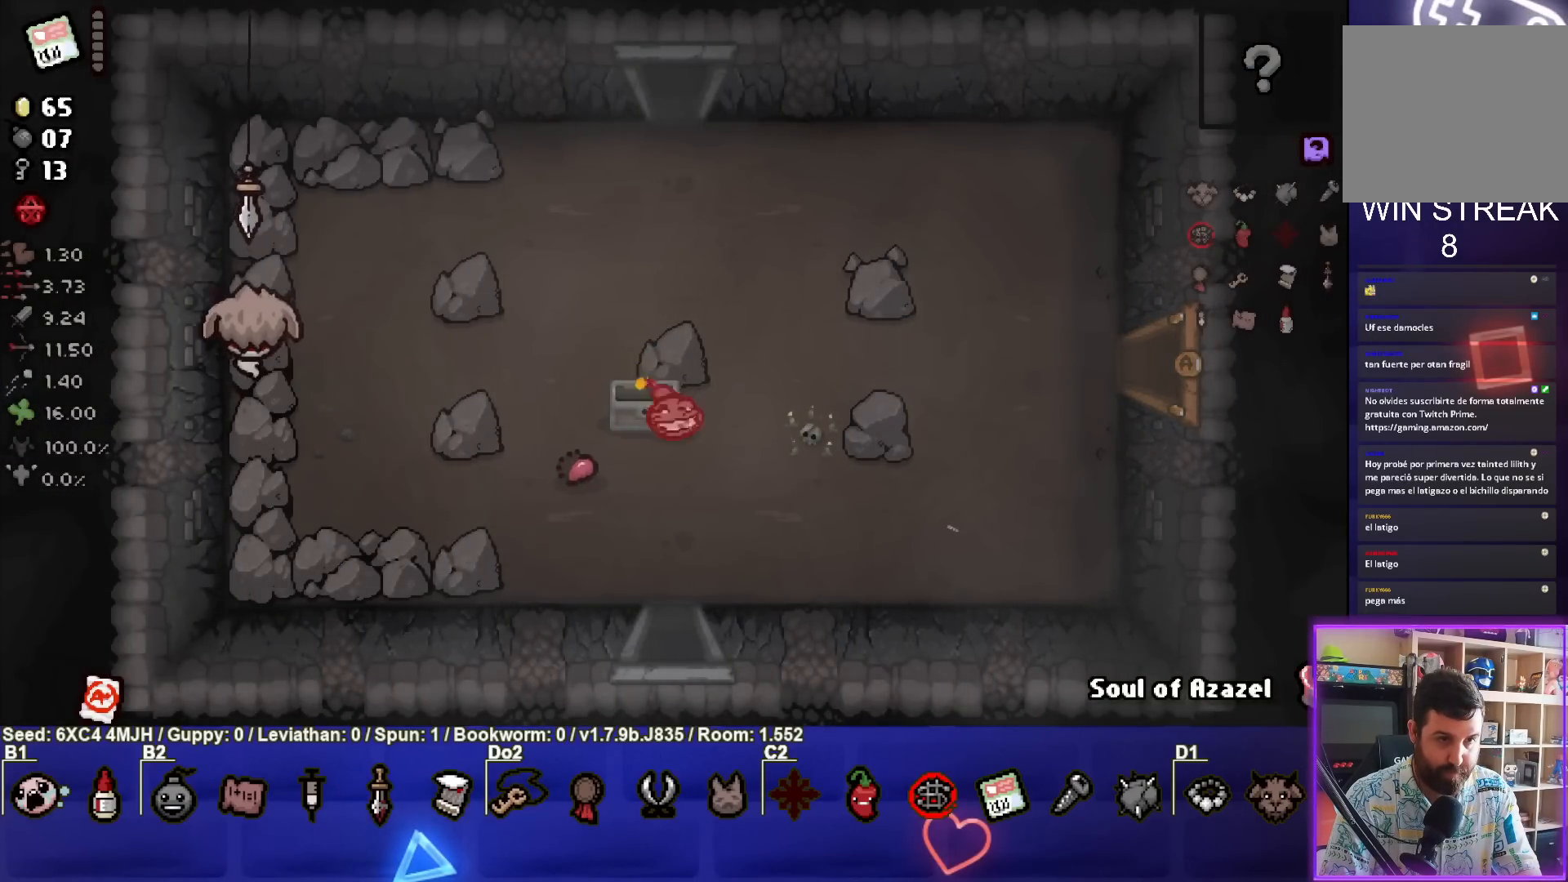
{"buttons": [], "left_stick": "up-right", "right_stick": "center", "events": [[183, "left_stick", "center"], [350, "left_stick", "up"], [400, "left_stick", "up-right"]]}
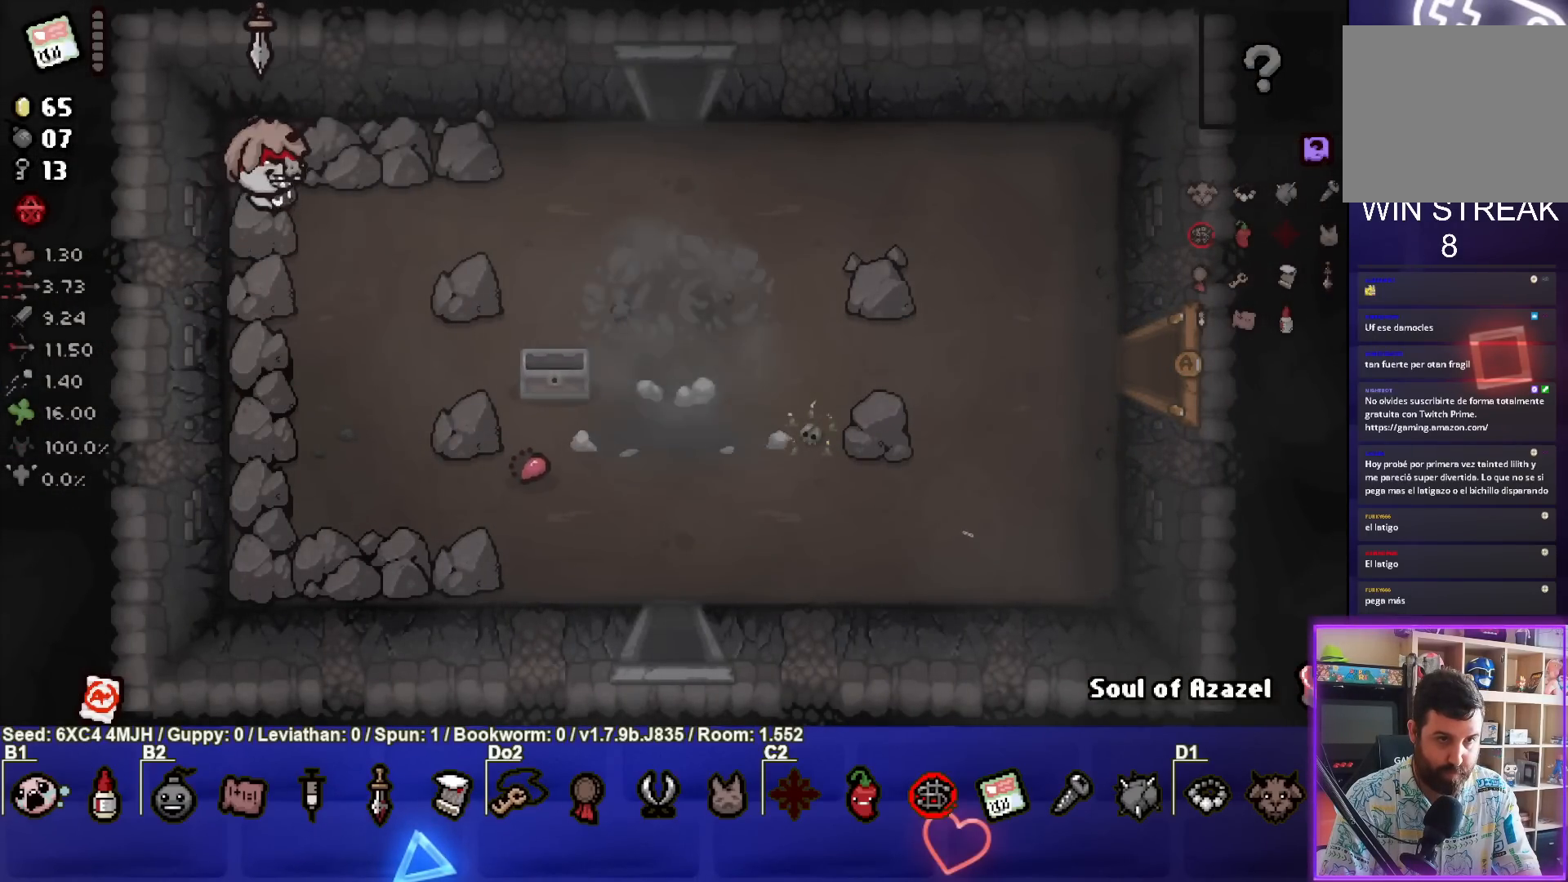
{"buttons": [], "left_stick": "right", "right_stick": "center", "events": [[17, "left_stick", "right"]]}
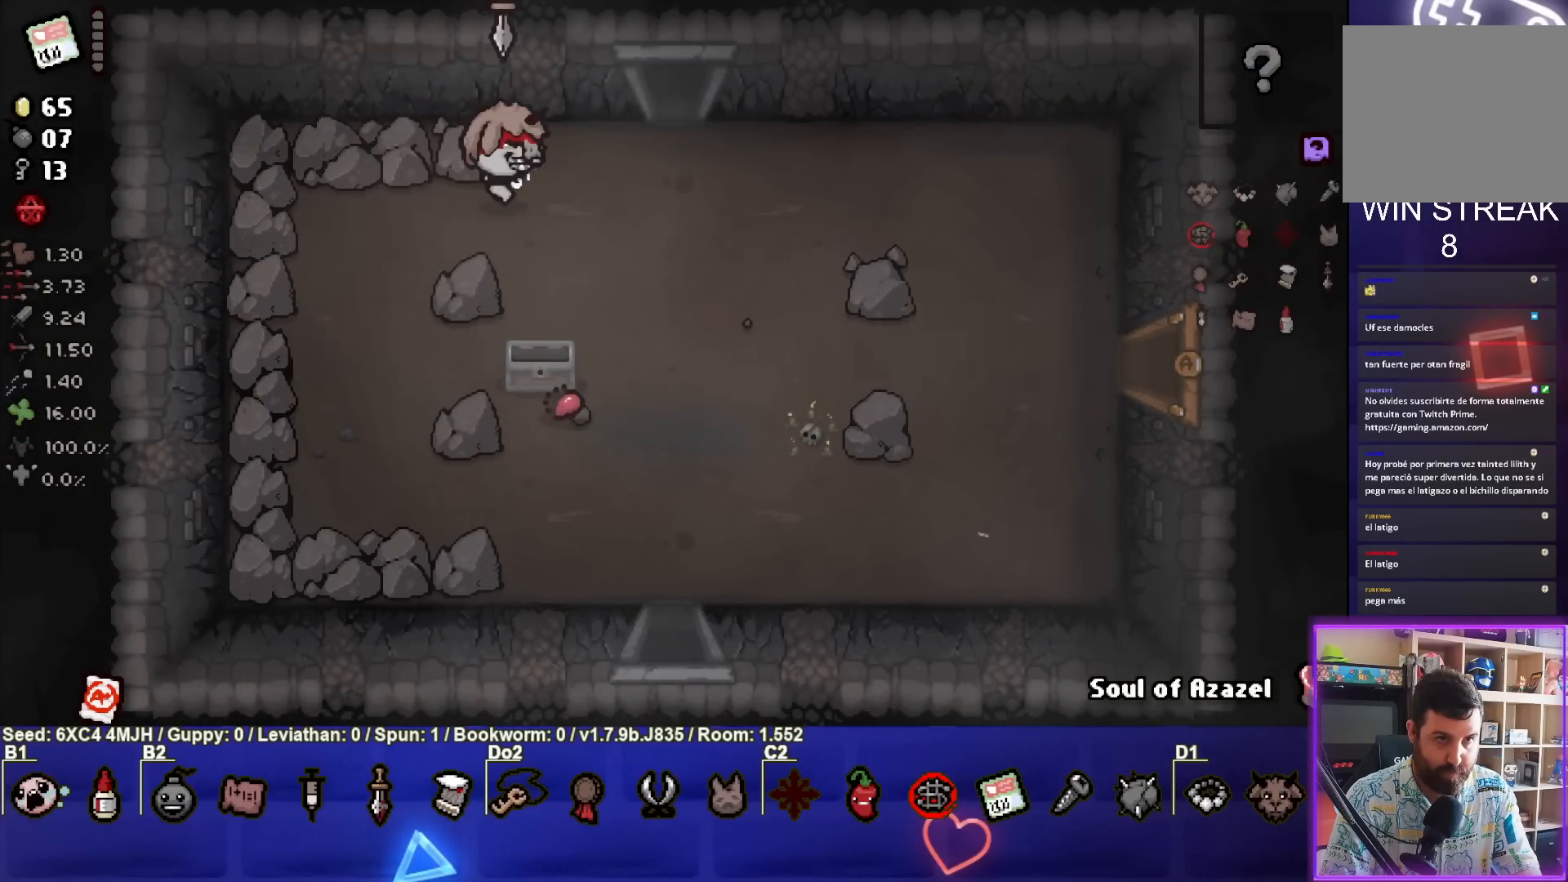
{"buttons": [], "left_stick": "center", "right_stick": "center", "events": [[167, "left_stick", "up-right"], [300, "left_stick", "up"], [500, "left_stick", "center"]]}
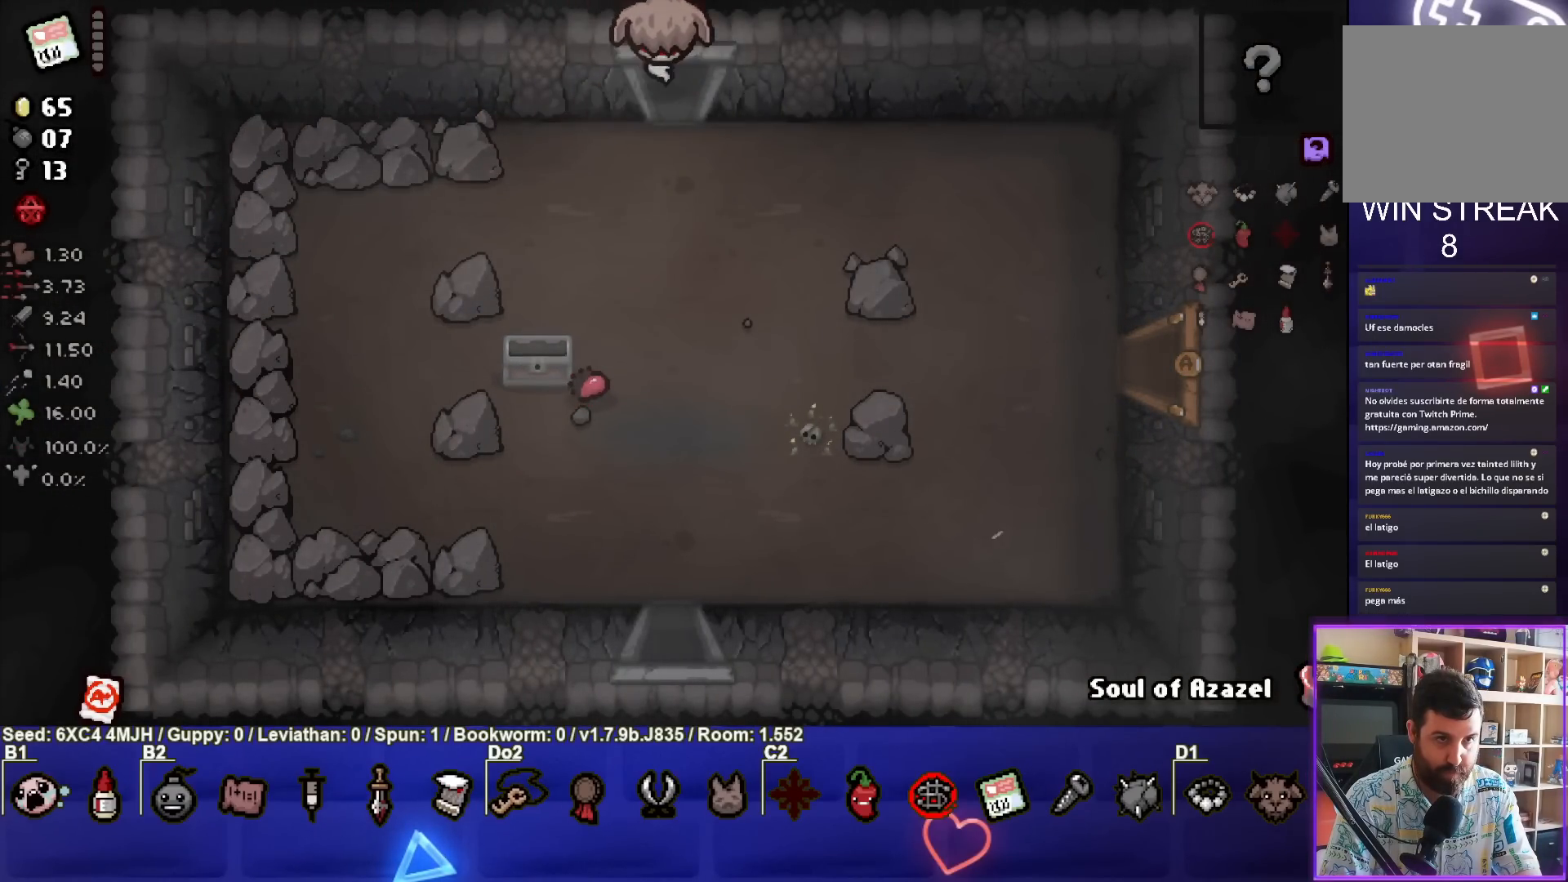
{"buttons": ["TRIANGLE"], "left_stick": "center", "right_stick": "center", "events": [[50, "TRIANGLE", "down"]]}
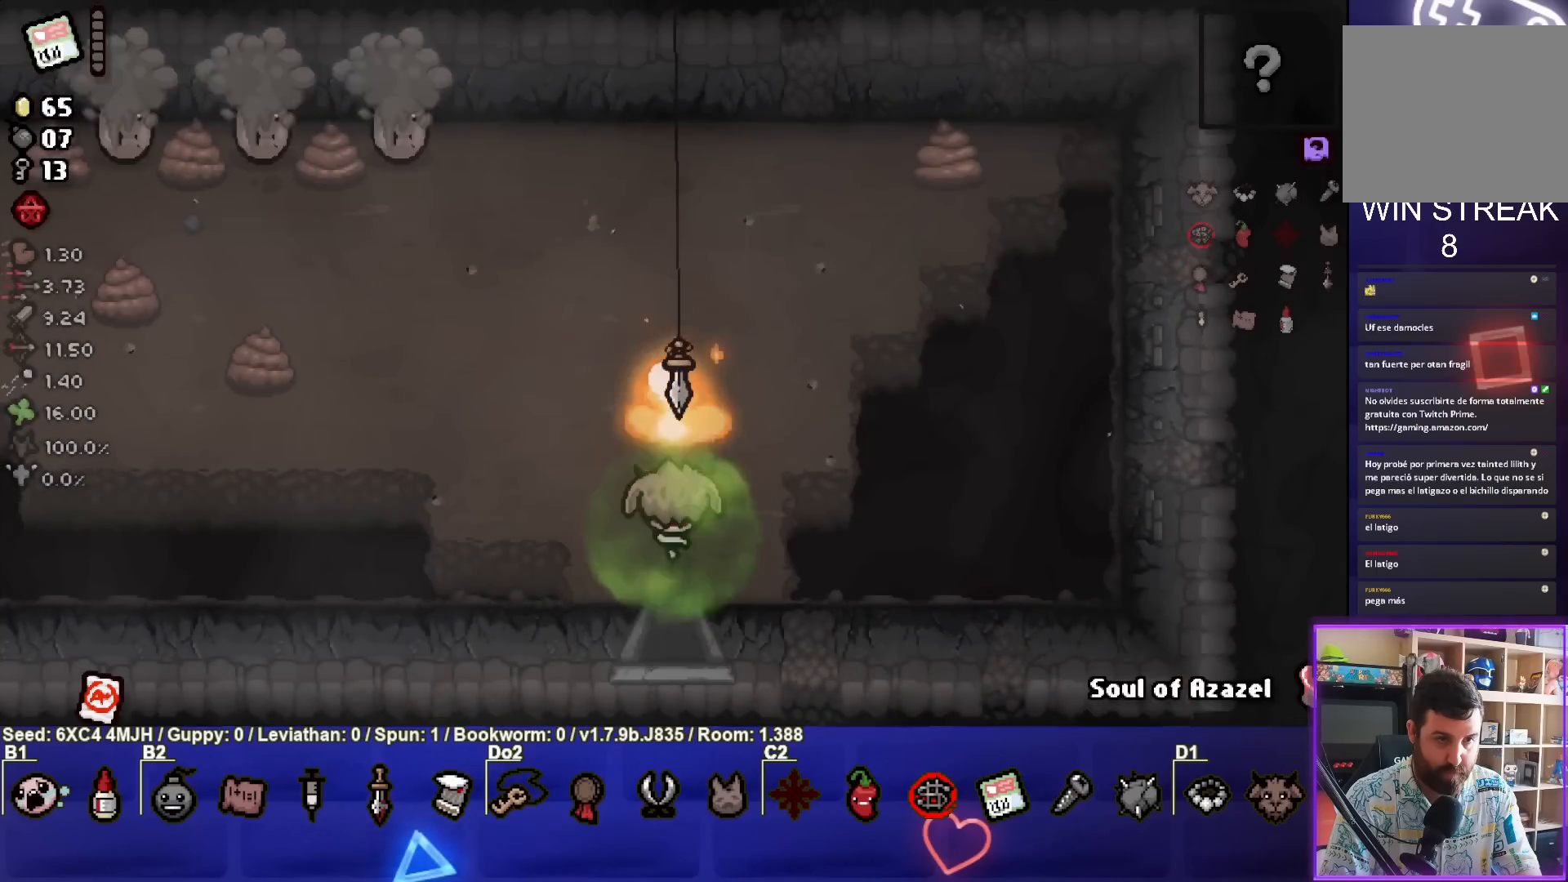
{"buttons": ["SQUARE"], "left_stick": "up", "right_stick": "center", "events": [[150, "left_stick", "up"], [167, "TRIANGLE", "up"], [417, "SQUARE", "down"]]}
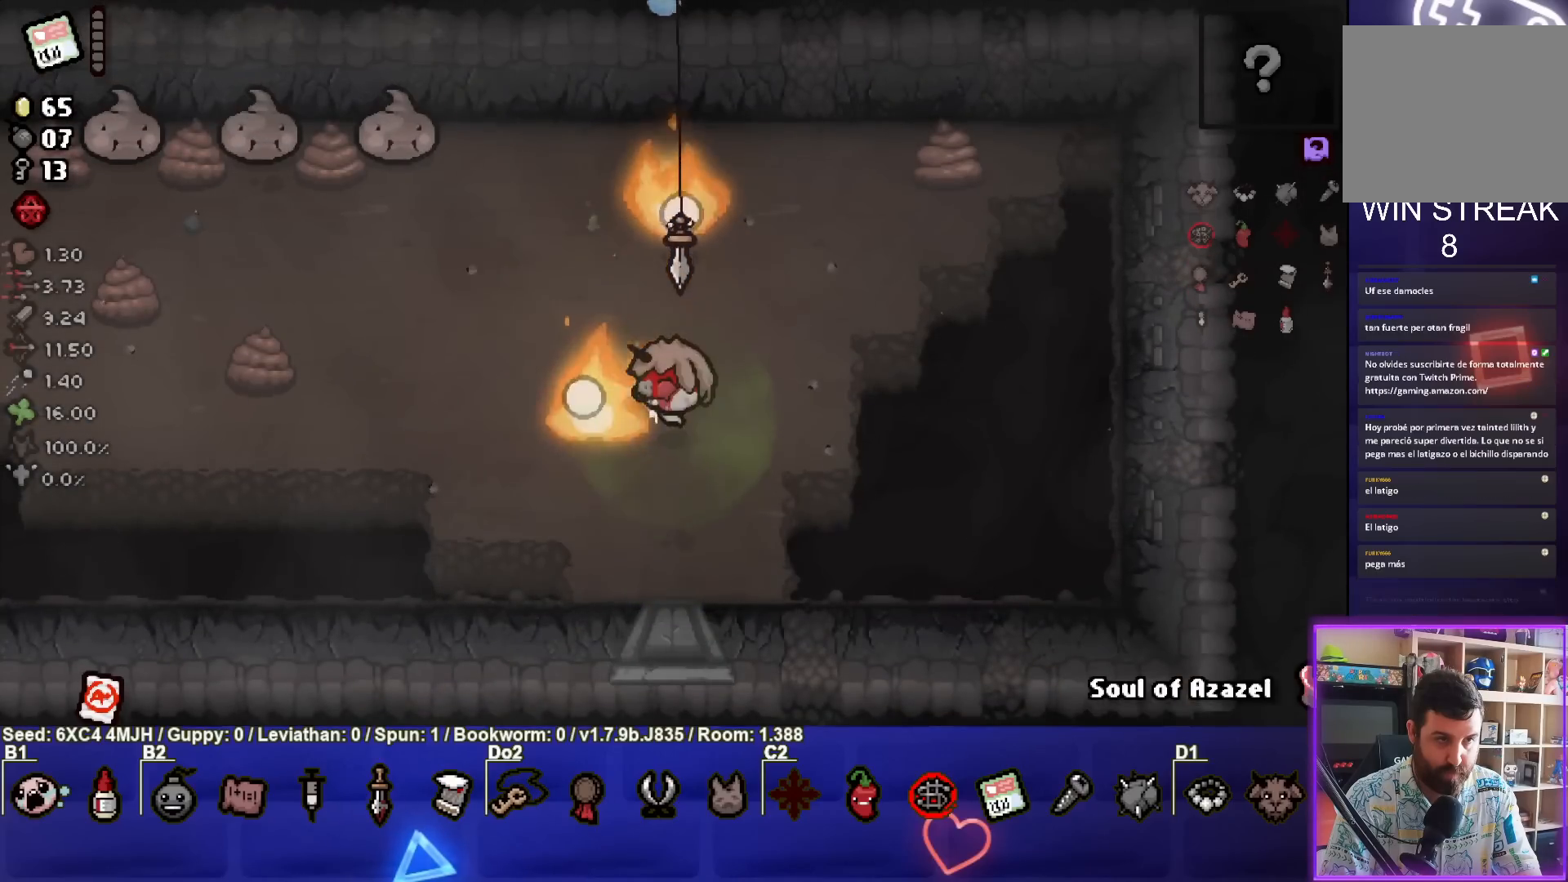
{"buttons": ["SQUARE"], "left_stick": "up-left", "right_stick": "center", "events": [[417, "left_stick", "center"], [500, "left_stick", "up-left"]]}
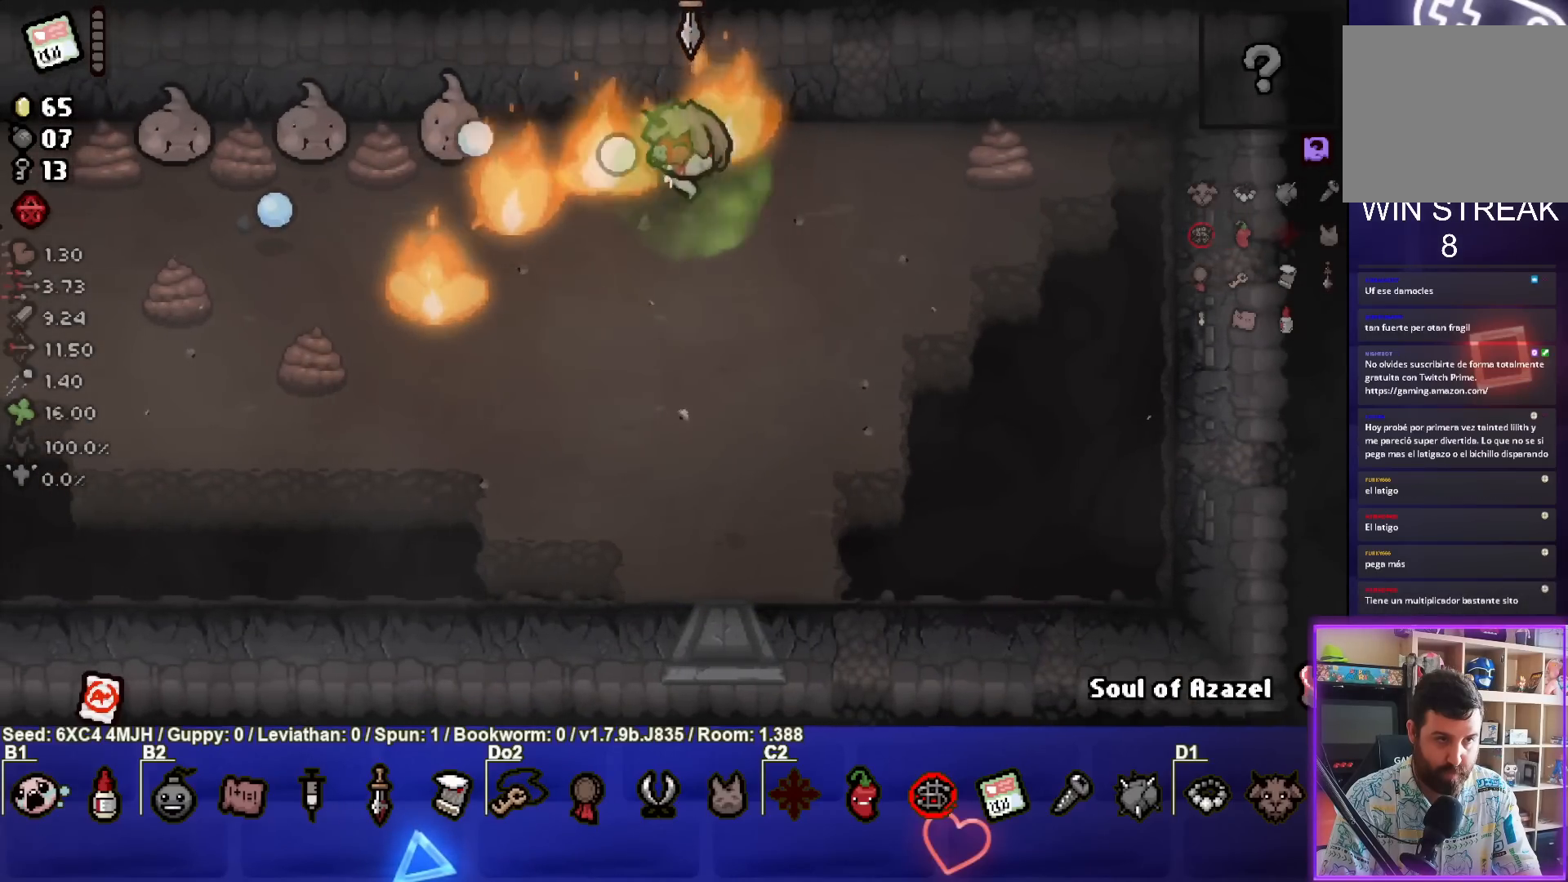
{"buttons": ["SQUARE"], "left_stick": "center", "right_stick": "center", "events": [[100, "left_stick", "center"], [183, "left_stick", "right"], [350, "left_stick", "center"]]}
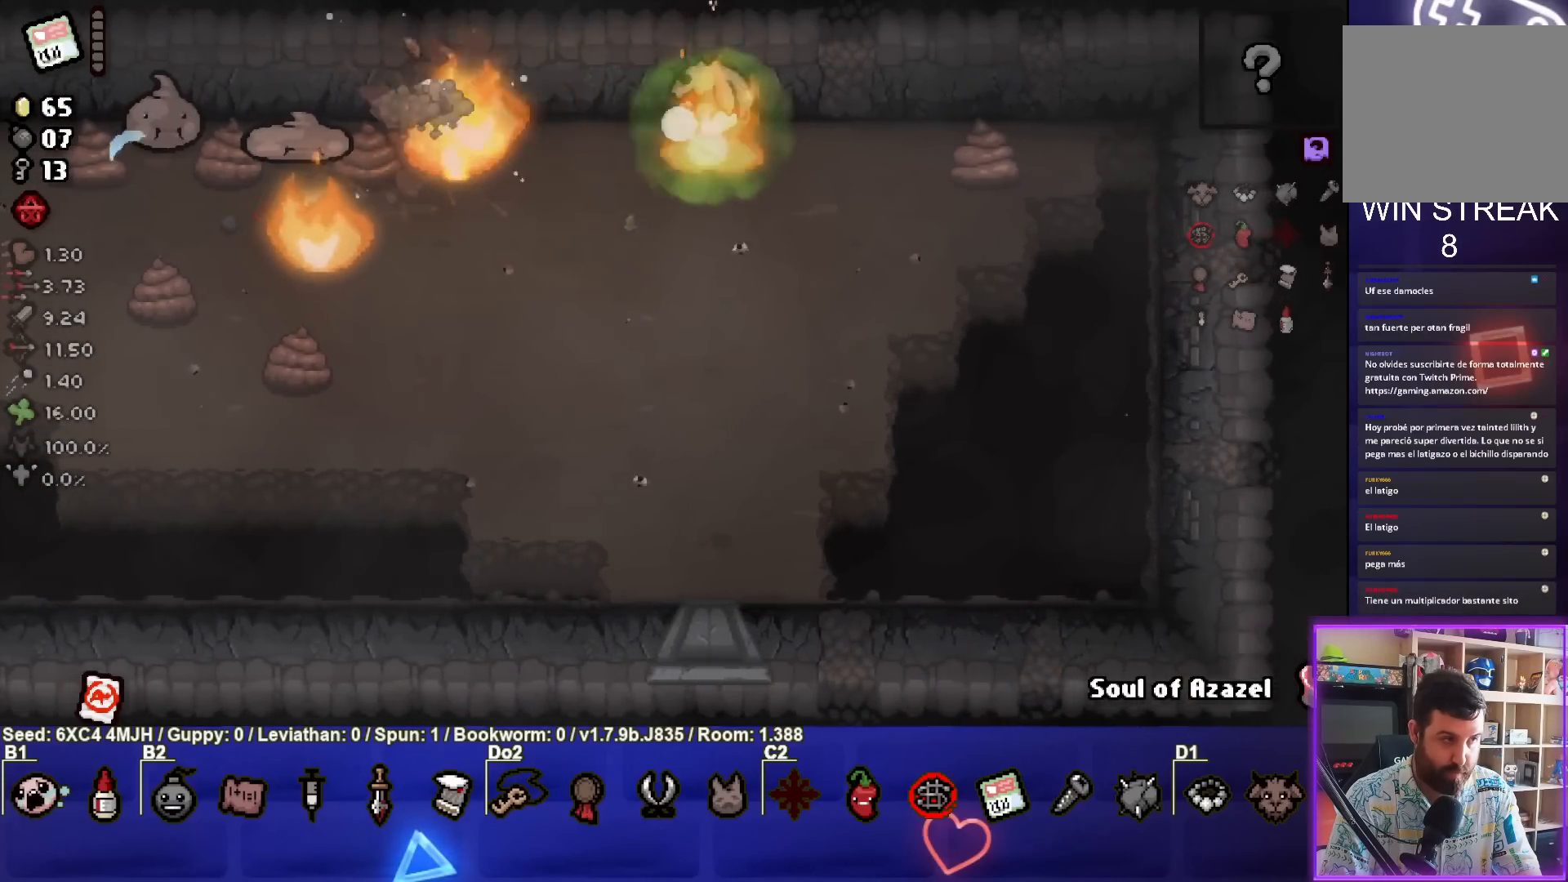
{"buttons": ["SQUARE"], "left_stick": "down-right", "right_stick": "center", "events": [[17, "left_stick", "right"], [150, "left_stick", "center"], [400, "left_stick", "right"], [450, "left_stick", "down-right"]]}
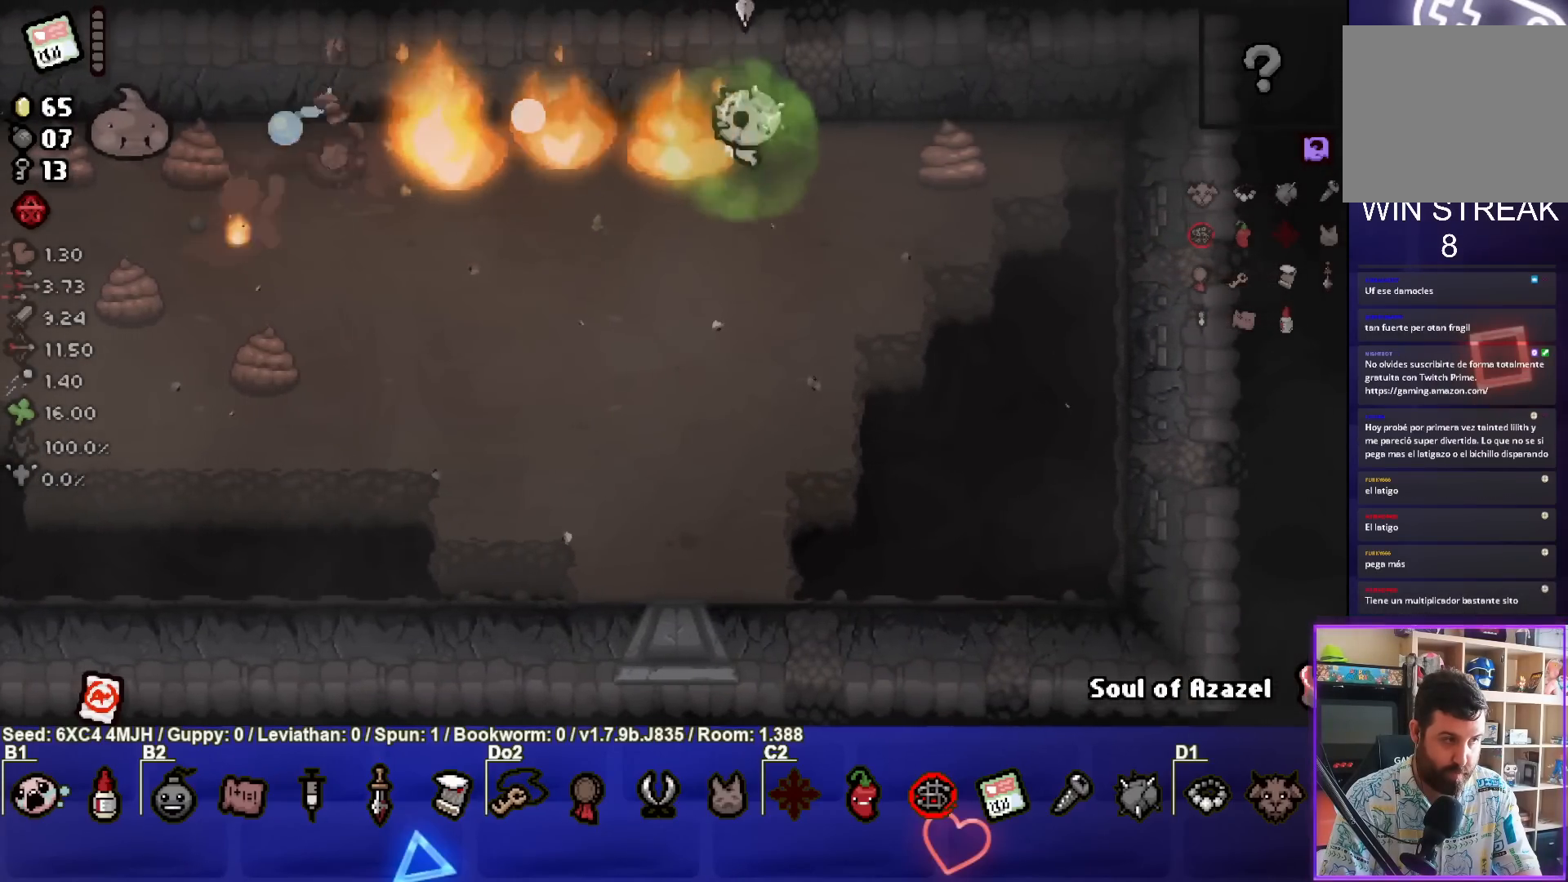
{"buttons": ["SQUARE"], "left_stick": "left", "right_stick": "center", "events": [[317, "left_stick", "center"], [400, "left_stick", "left"]]}
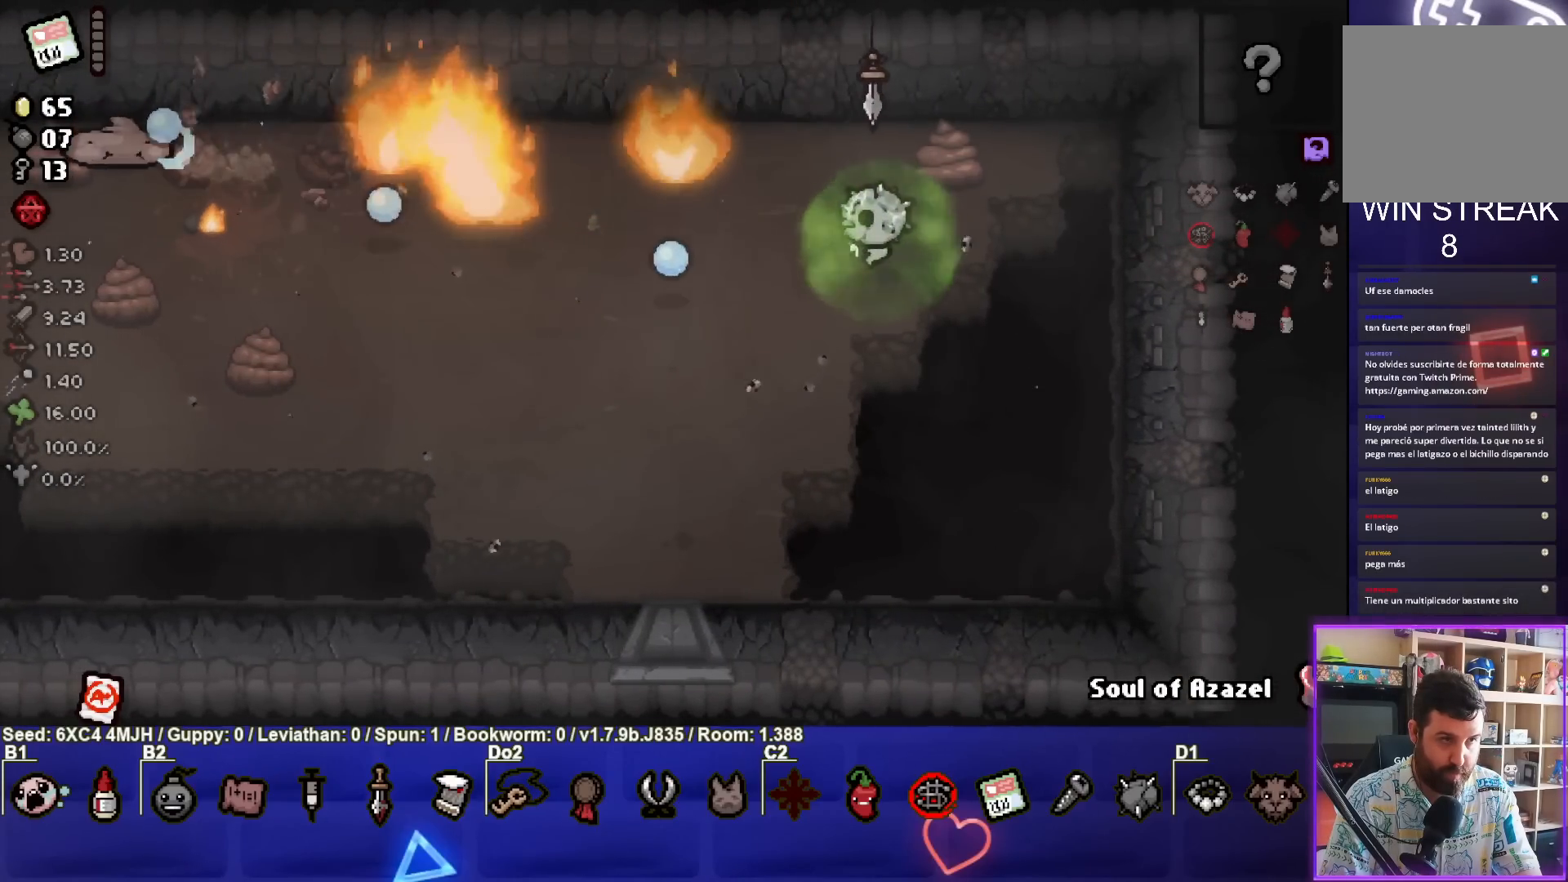
{"buttons": ["SQUARE"], "left_stick": "center", "right_stick": "center", "events": [[233, "left_stick", "center"], [300, "left_stick", "right"], [500, "left_stick", "center"]]}
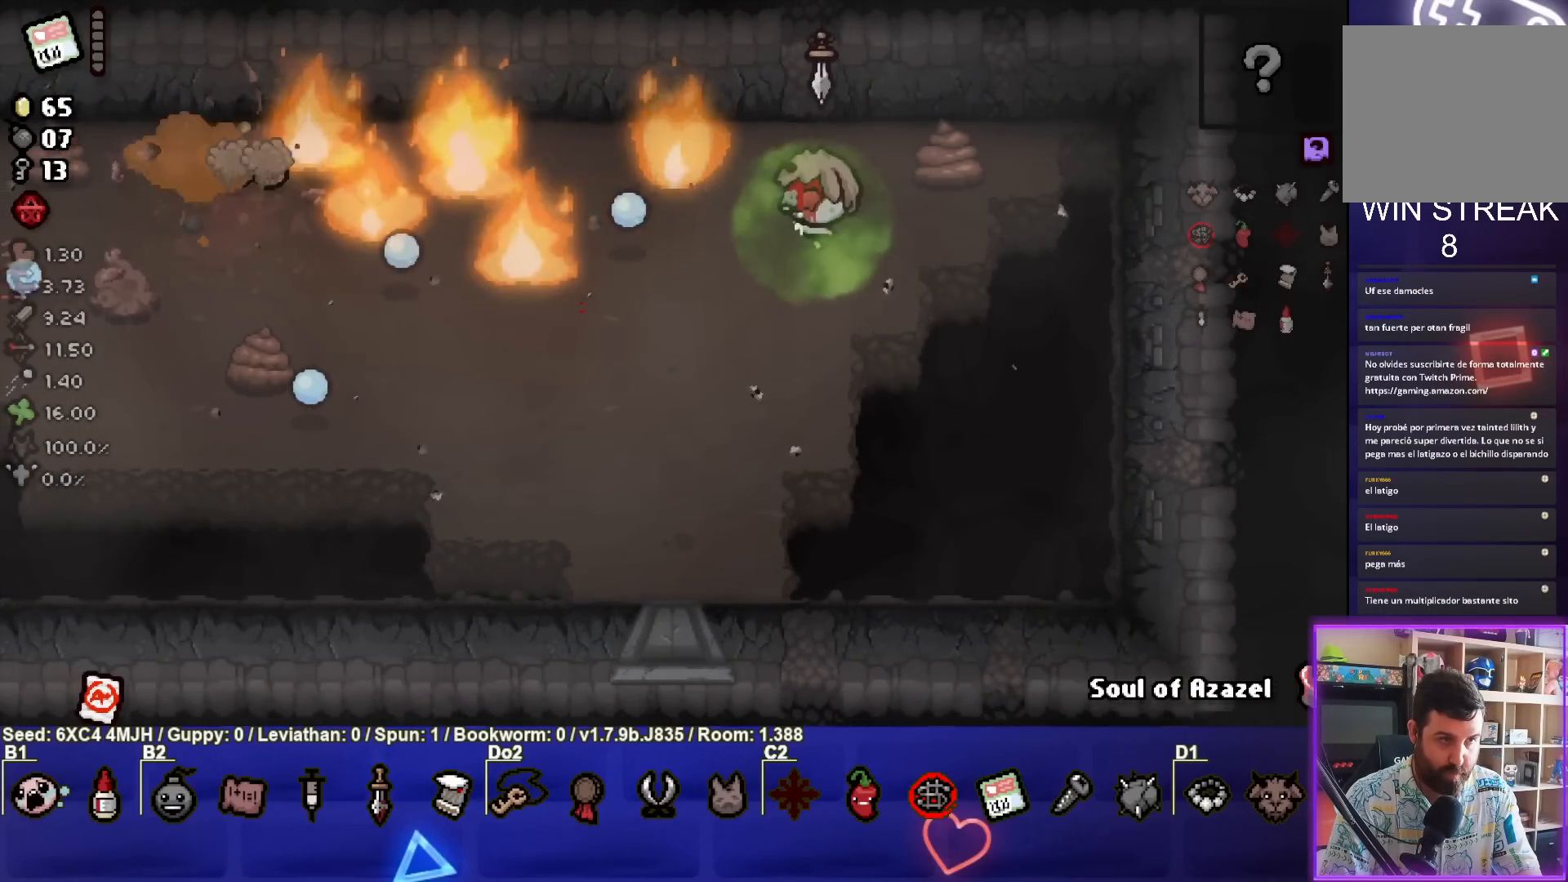
{"buttons": ["SQUARE"], "left_stick": "left", "right_stick": "center", "events": [[133, "left_stick", "left"], [350, "left_stick", "center"], [483, "left_stick", "left"]]}
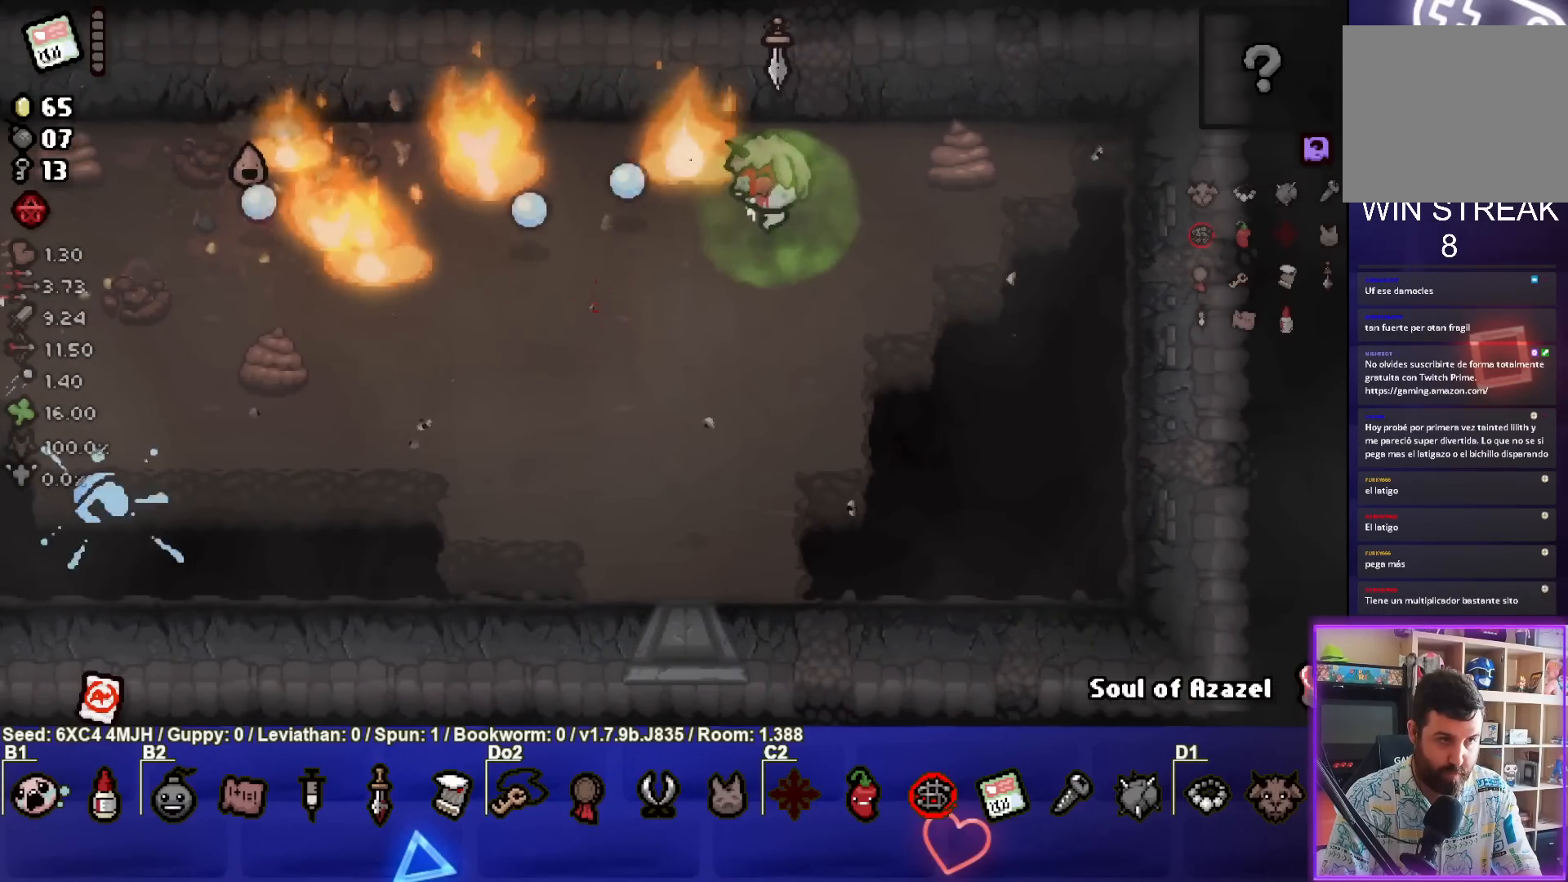
{"buttons": ["SQUARE"], "left_stick": "down-right", "right_stick": "center", "events": [[183, "left_stick", "center"], [350, "left_stick", "down-right"]]}
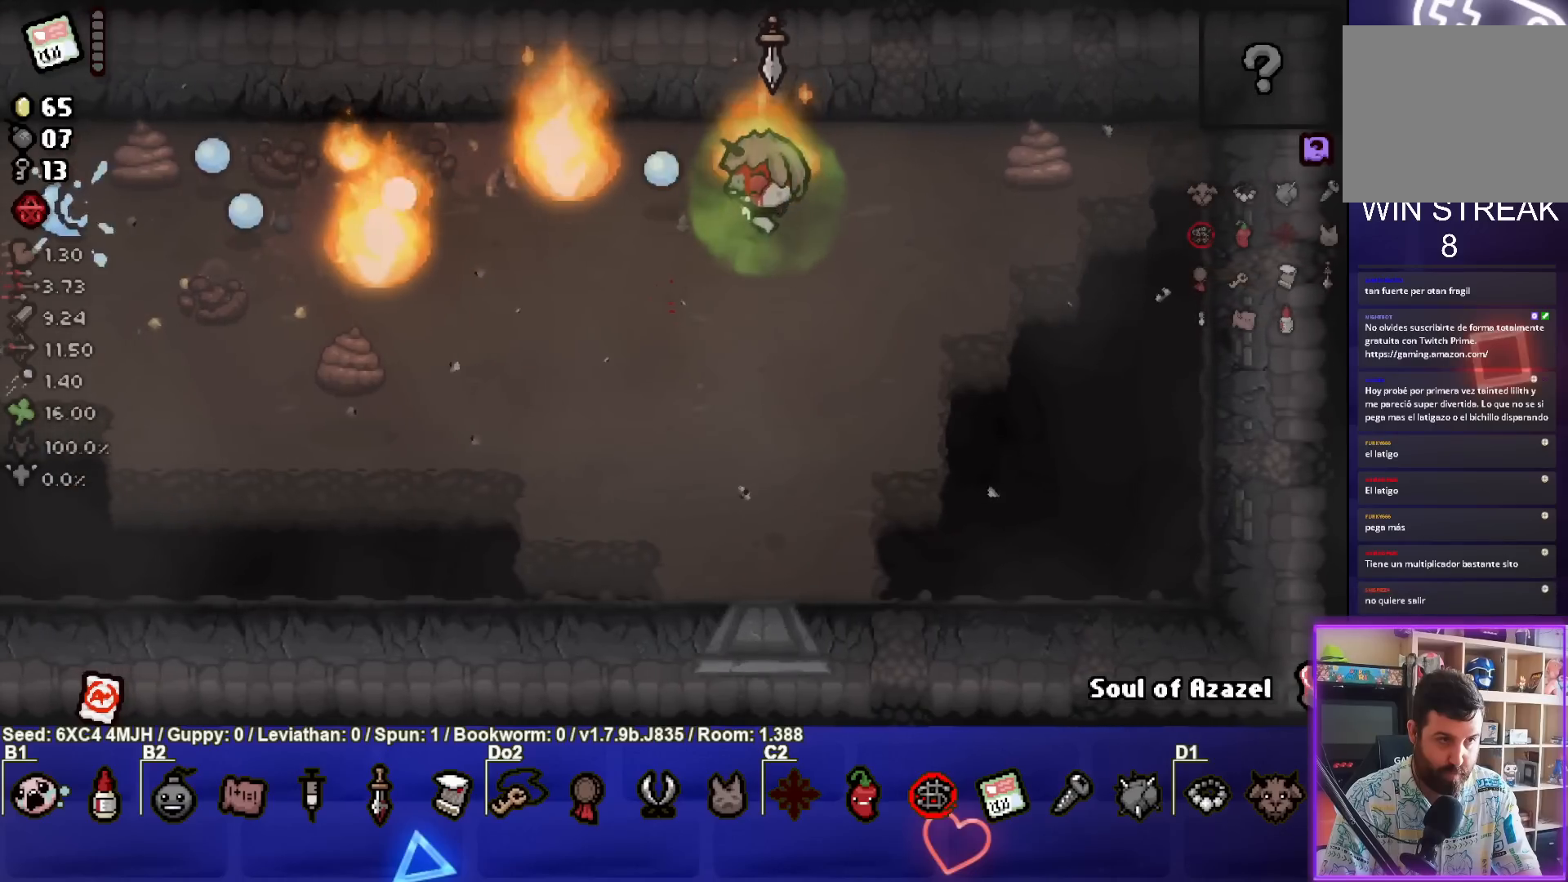
{"buttons": ["SQUARE"], "left_stick": "down-left", "right_stick": "center", "events": [[33, "left_stick", "down-left"], [150, "left_stick", "center"], [333, "left_stick", "down-left"]]}
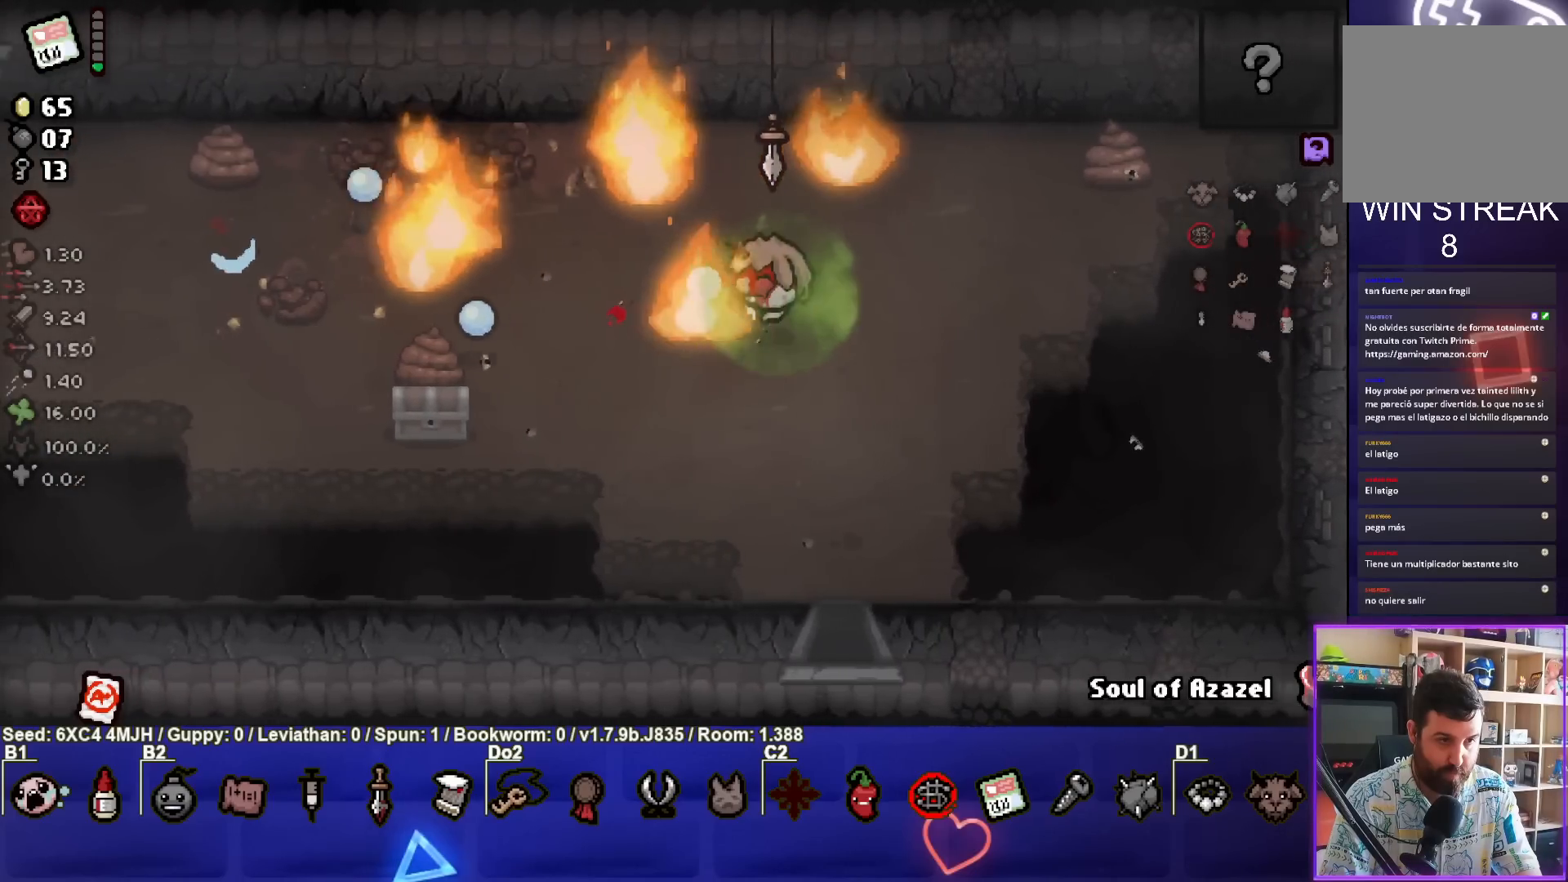
{"buttons": [], "left_stick": "down-left", "right_stick": "center", "events": [[183, "left_stick", "center"], [283, "left_stick", "down-left"], [433, "SQUARE", "up"]]}
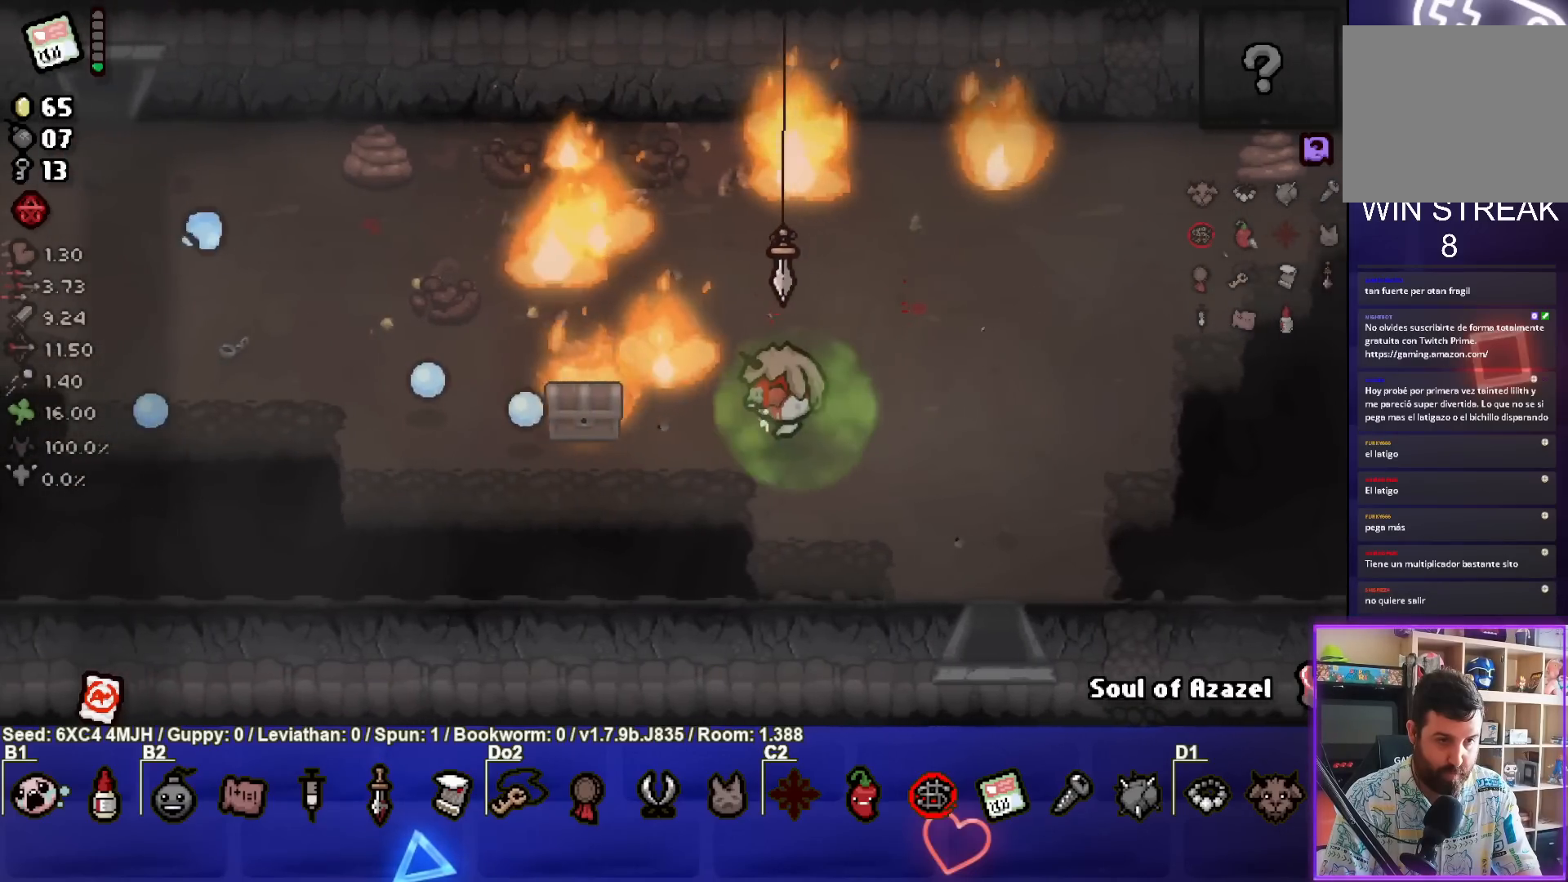
{"buttons": [], "left_stick": "center", "right_stick": "center", "events": [[33, "left_stick", "center"], [167, "left_stick", "left"], [483, "left_stick", "center"]]}
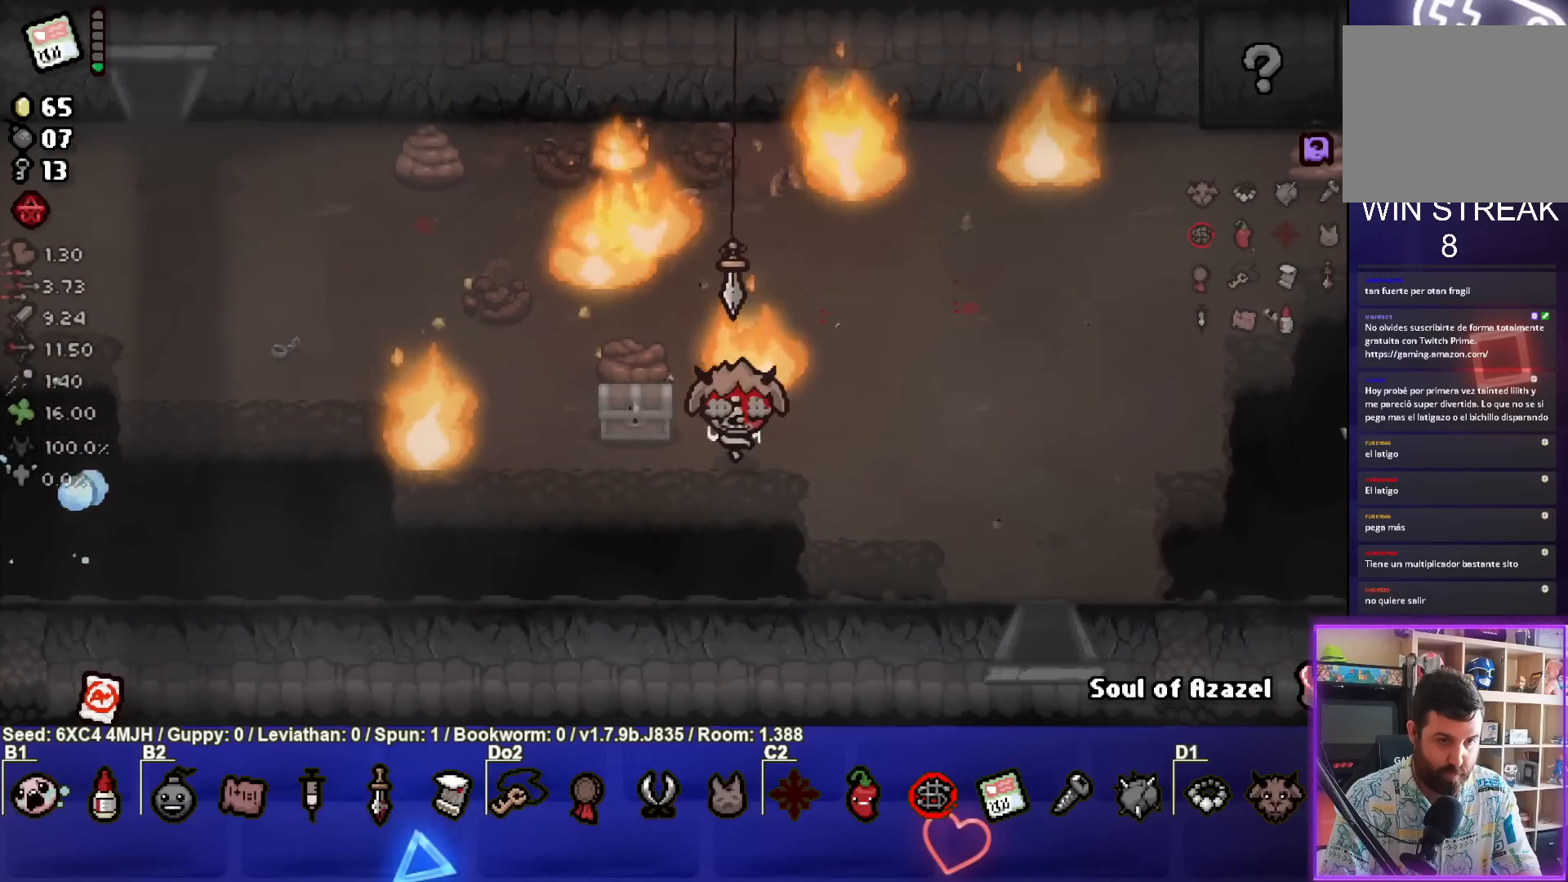
{"buttons": [], "left_stick": "center", "right_stick": "center", "events": [[183, "left_stick", "left"], [317, "left_stick", "center"]]}
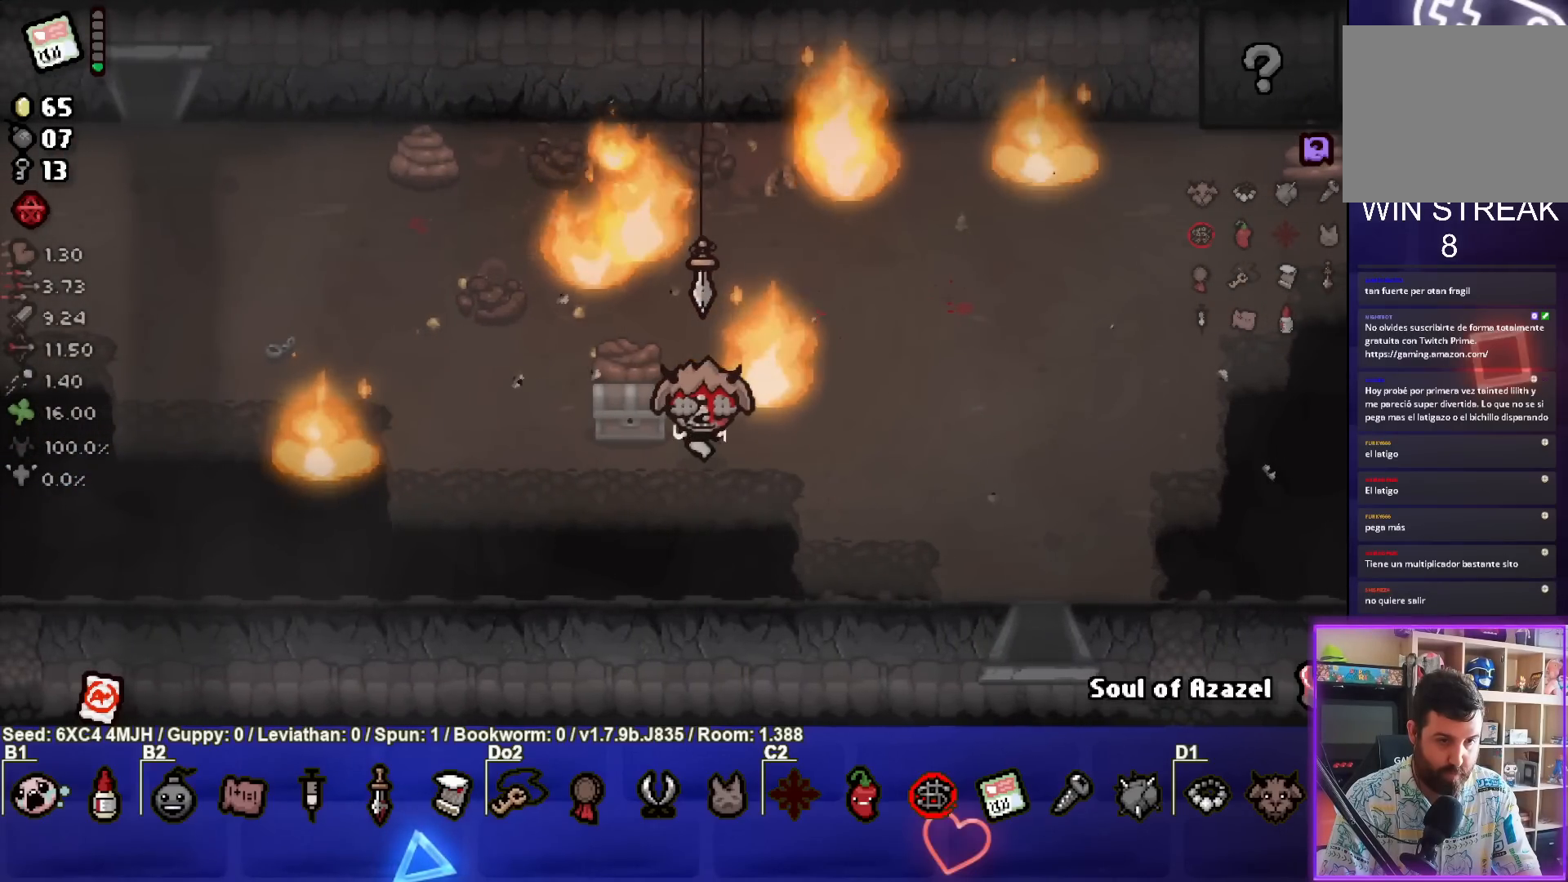
{"buttons": [], "left_stick": "left", "right_stick": "center", "events": [[83, "left_stick", "left"]]}
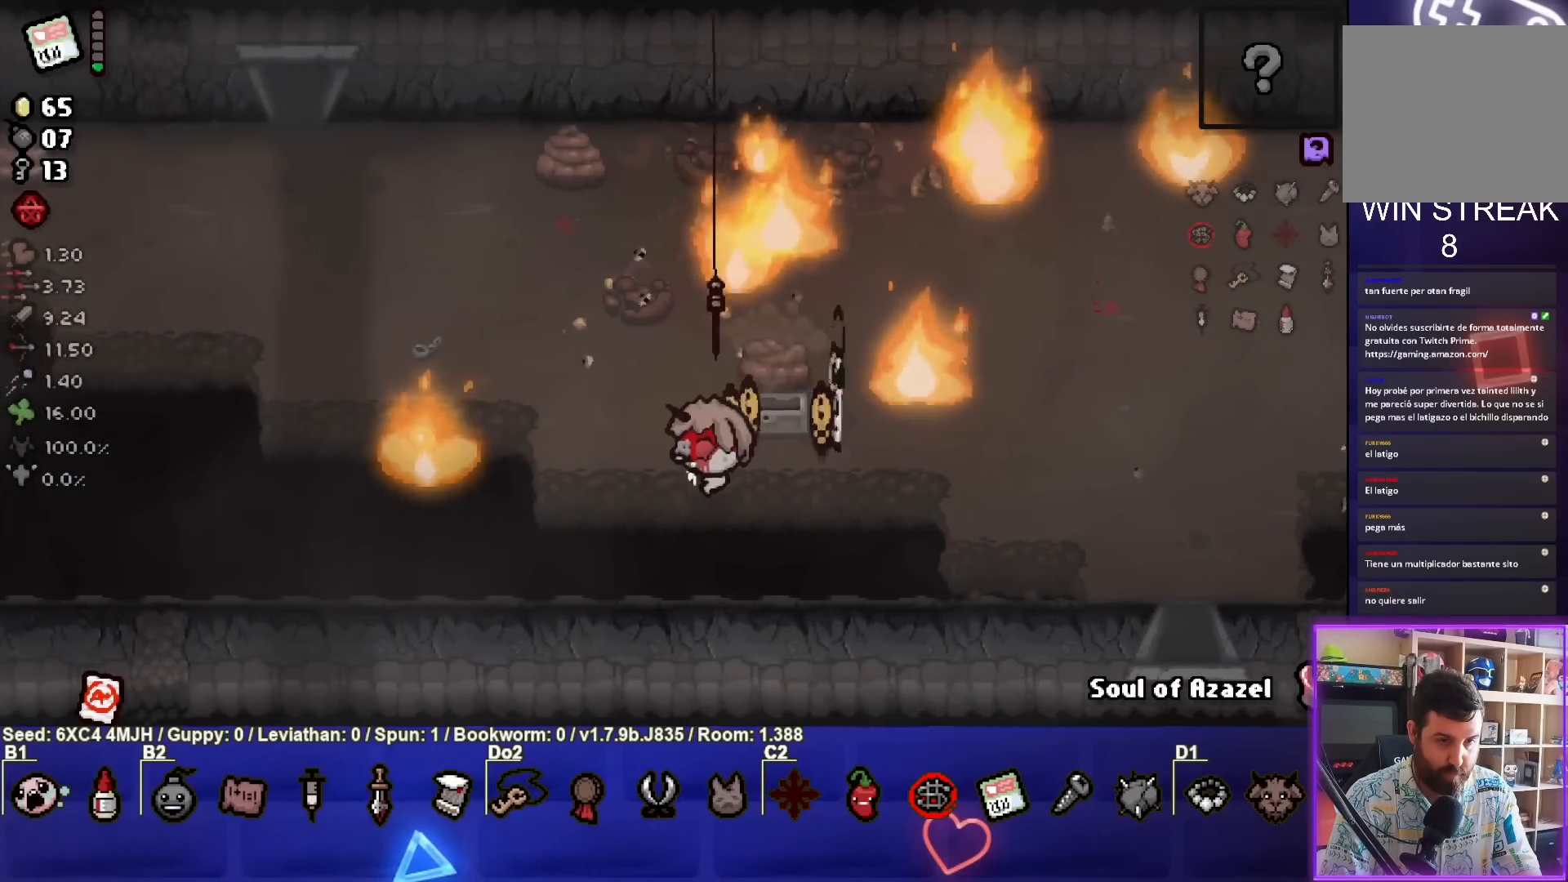
{"buttons": [], "left_stick": "up", "right_stick": "center", "events": [[50, "left_stick", "center"], [317, "left_stick", "up"]]}